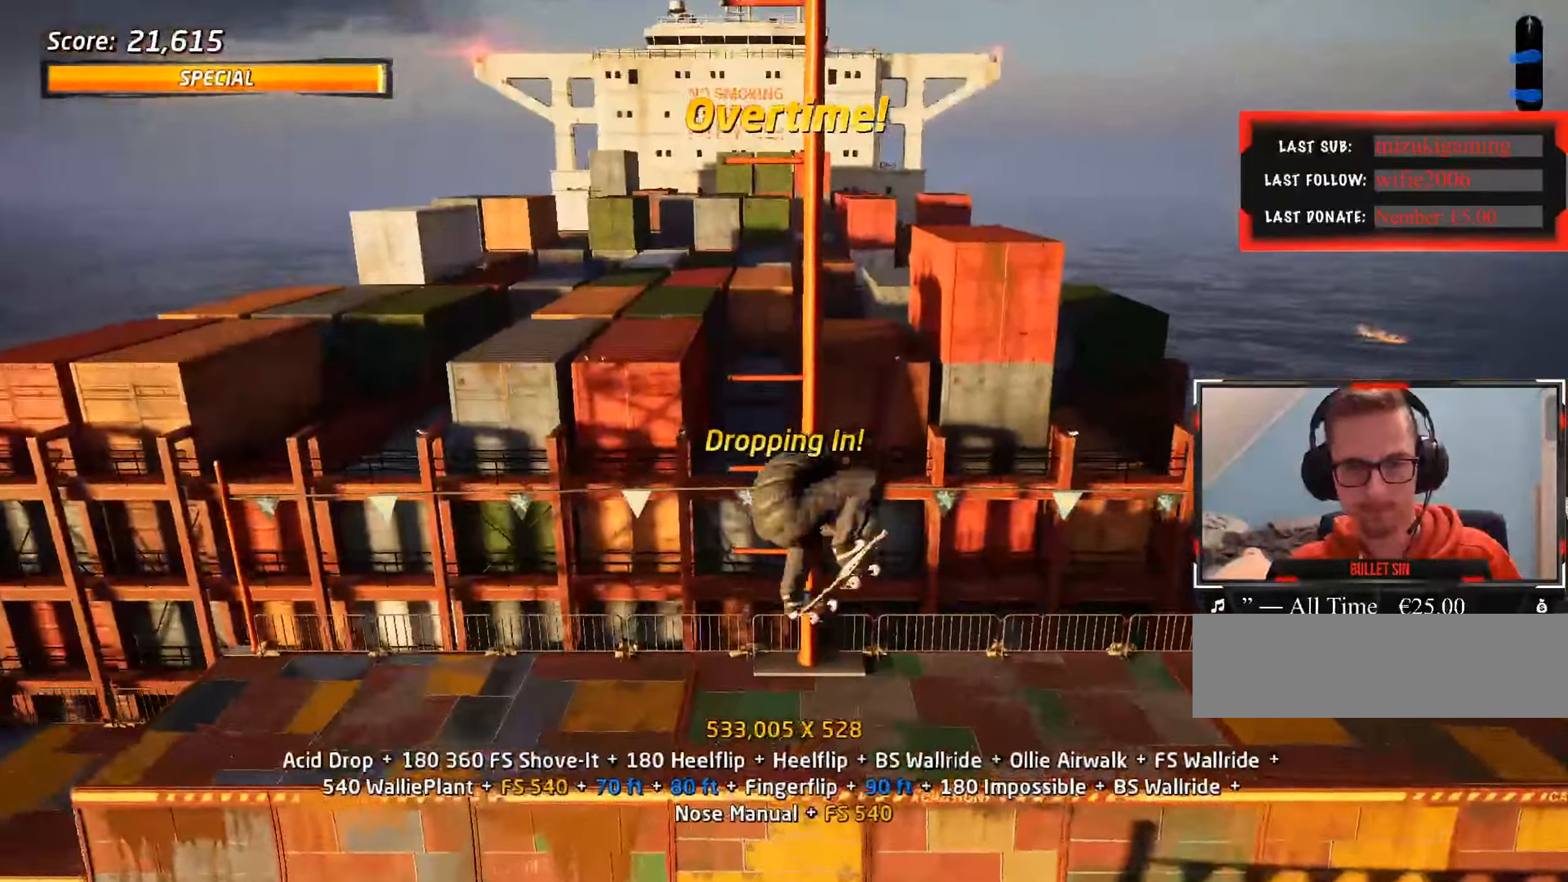
Gameplay with keyboard; each line is a JSON object with the keys held at the frame after it. "events" lists presses ("down") and releases ("up") of ".", "/", "0", "1", "2", "3", "4", "5", "6", "7", "8", "9", "a", "alt_l", "alt_r", "b", "backslash", "backspace", "c", "caps_lock", "comma", "ctrl_l", "ctrl_r", "d", "down", "e", "equals", "f", "g", "h", "i", "j", "k", "l", "lbracket", "left", "m", "minus", "n", "o", "p", "q", "quote", "r", "rbracket", "return", "right", "s", "semicolon", "shift_l", "shift_r", "space", "super", "t", "tab", "tilde", "u", "up", "v", "w", "x", "y" and "z" between this image and that frame as [ms after this image, input, new state], when the widget could be followed in between. No other keys are recorded. Mouse input is not recorded.
{"keys": ["ctrl_l"], "events": [[417, "w", "down"], [467, "w", "up"]]}
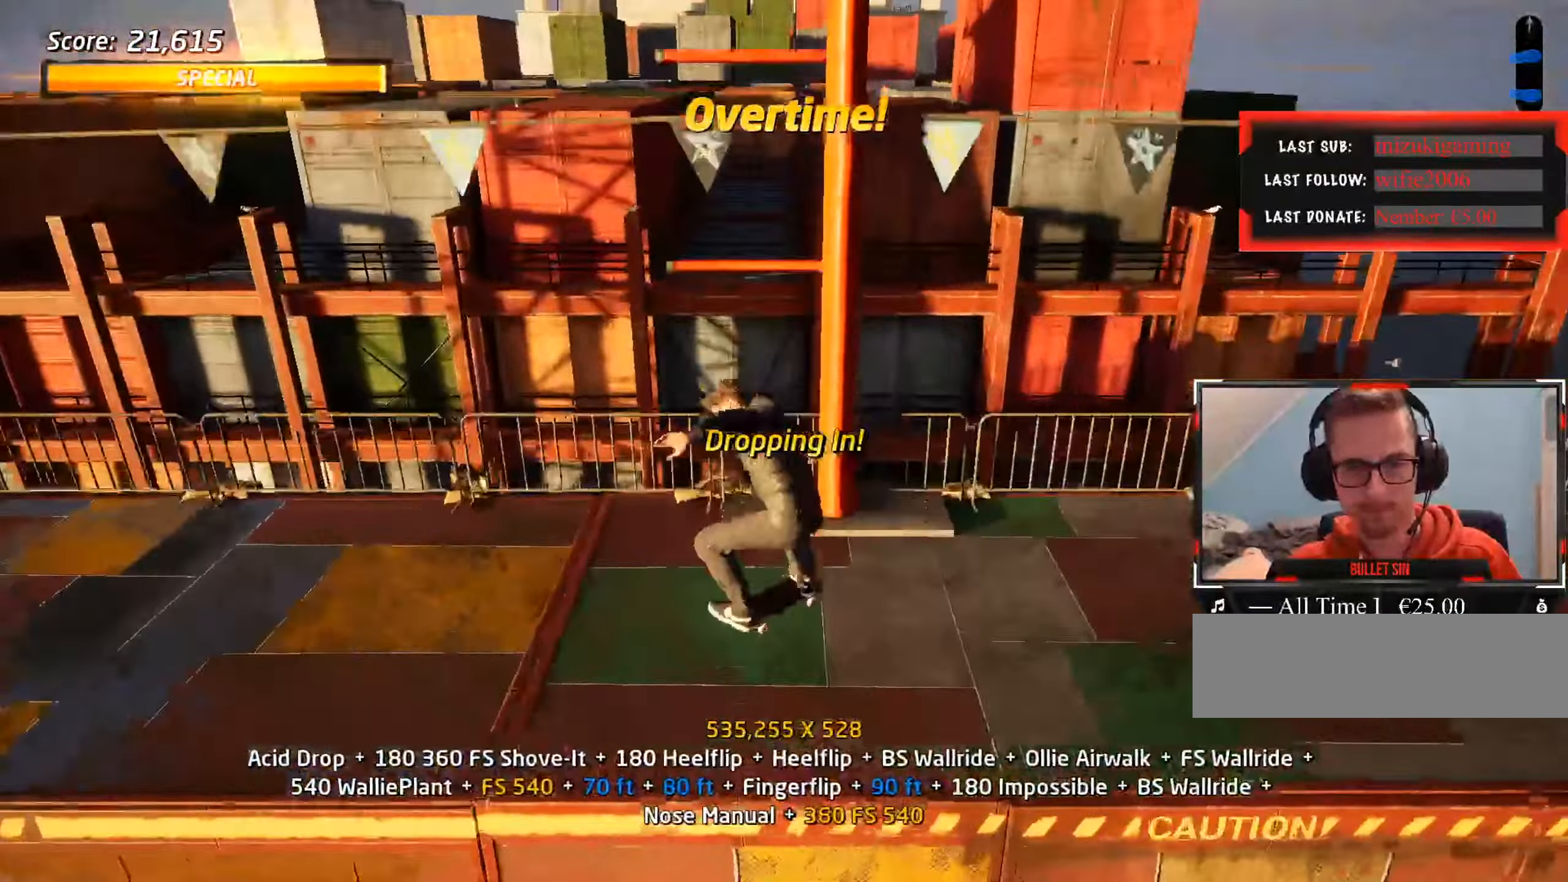
{"keys": ["ctrl_l", "s"], "events": [[67, "s", "down"], [100, "a", "down"], [200, "s", "up"], [250, "a", "up"], [333, "s", "down"]]}
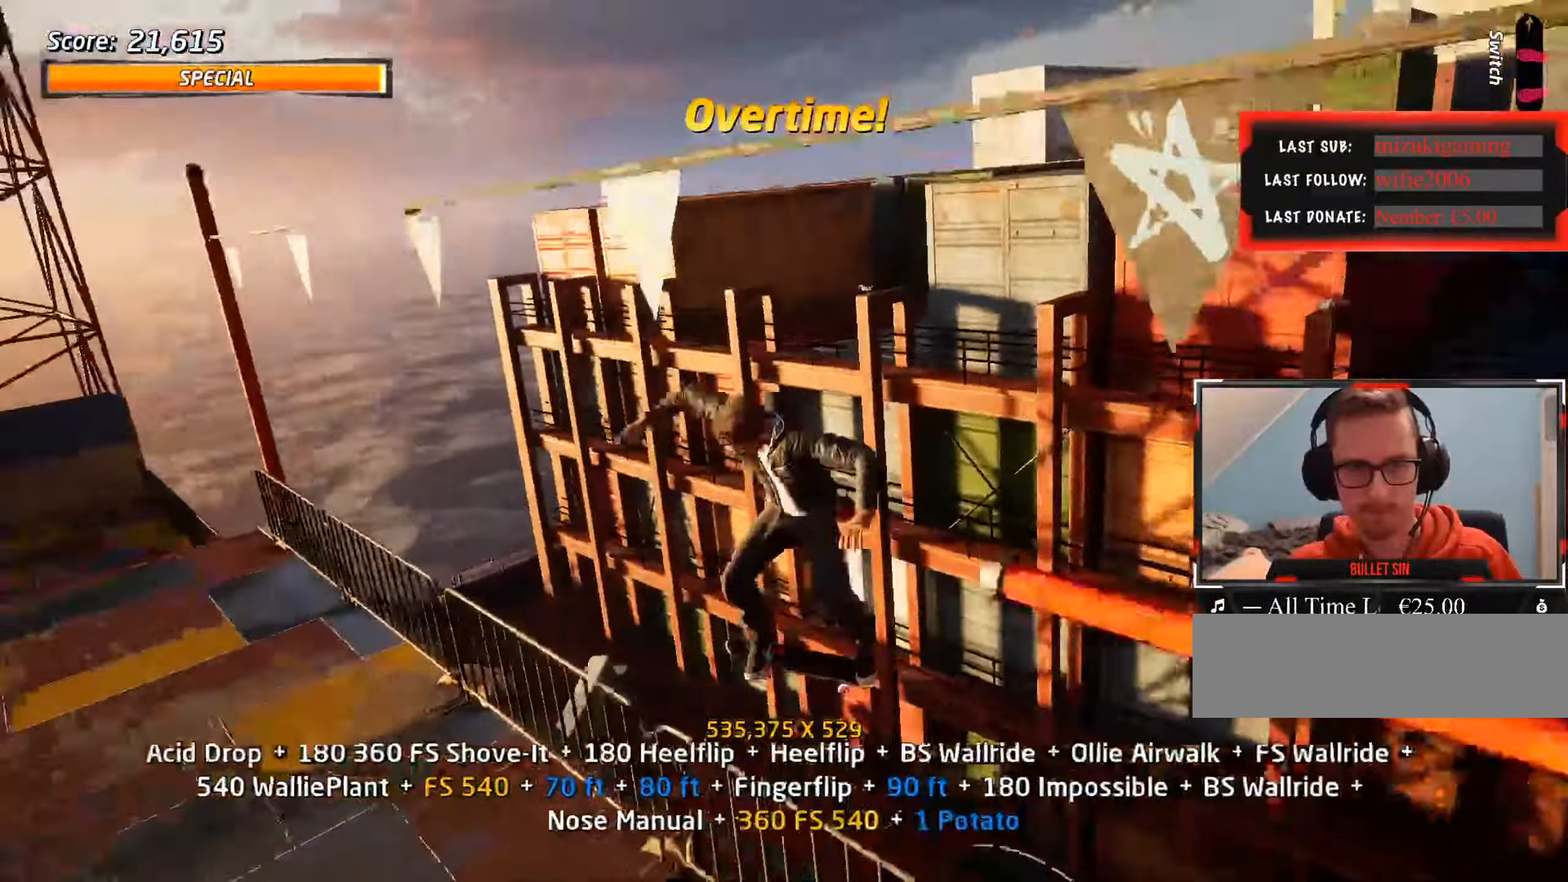
{"keys": ["ctrl_l"], "events": [[67, "s", "up"]]}
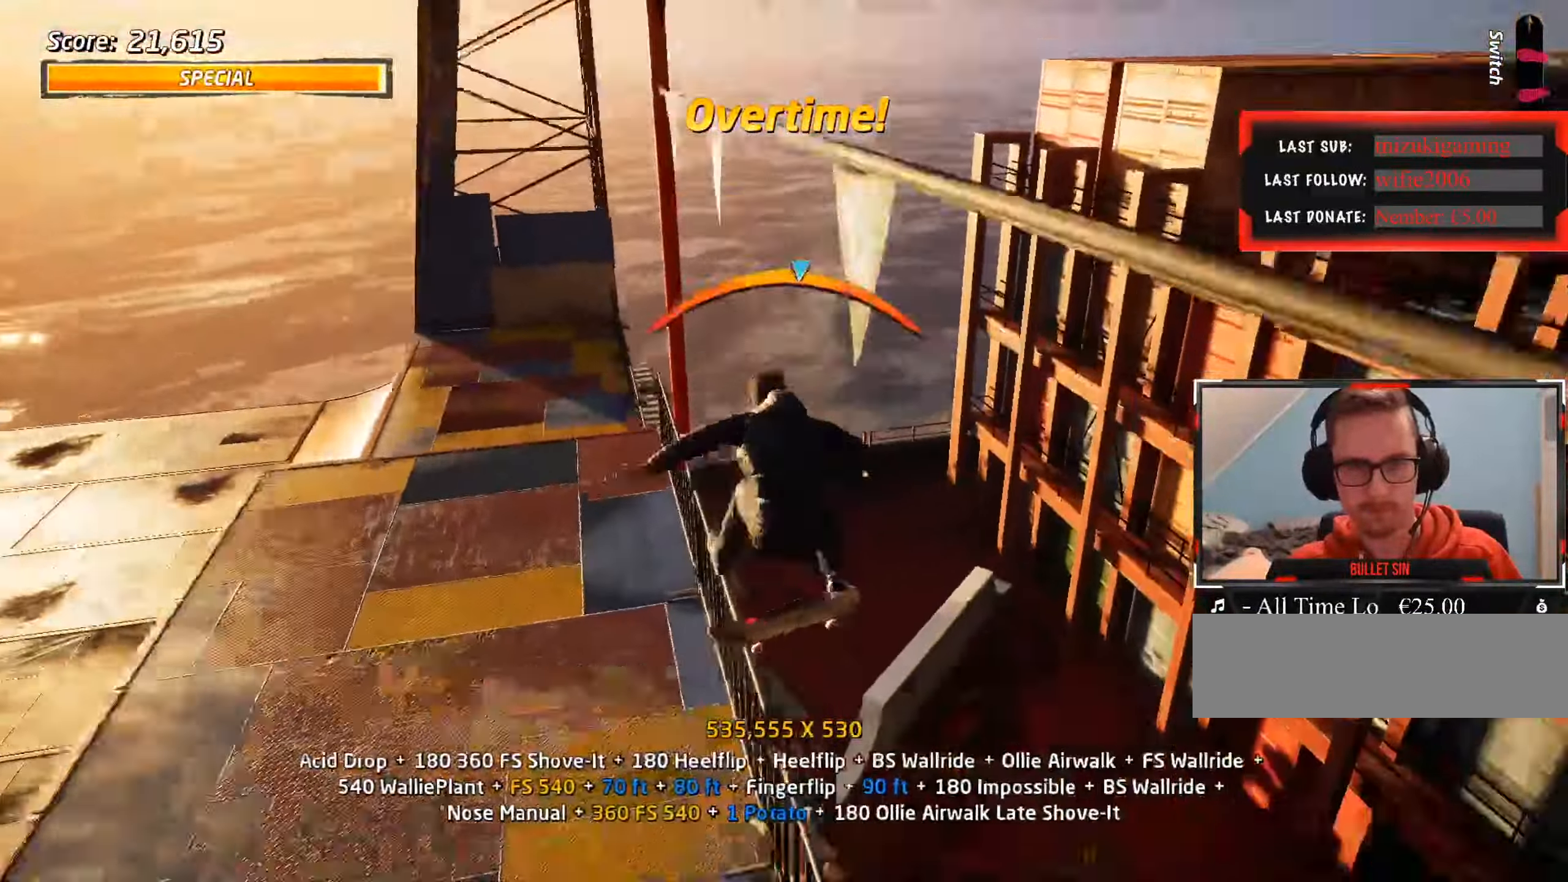
{"keys": ["ctrl_l"], "events": [[83, "w", "down"], [117, "w", "up"], [167, "w", "down"], [317, "w", "up"], [450, "w", "down"], [500, "w", "up"]]}
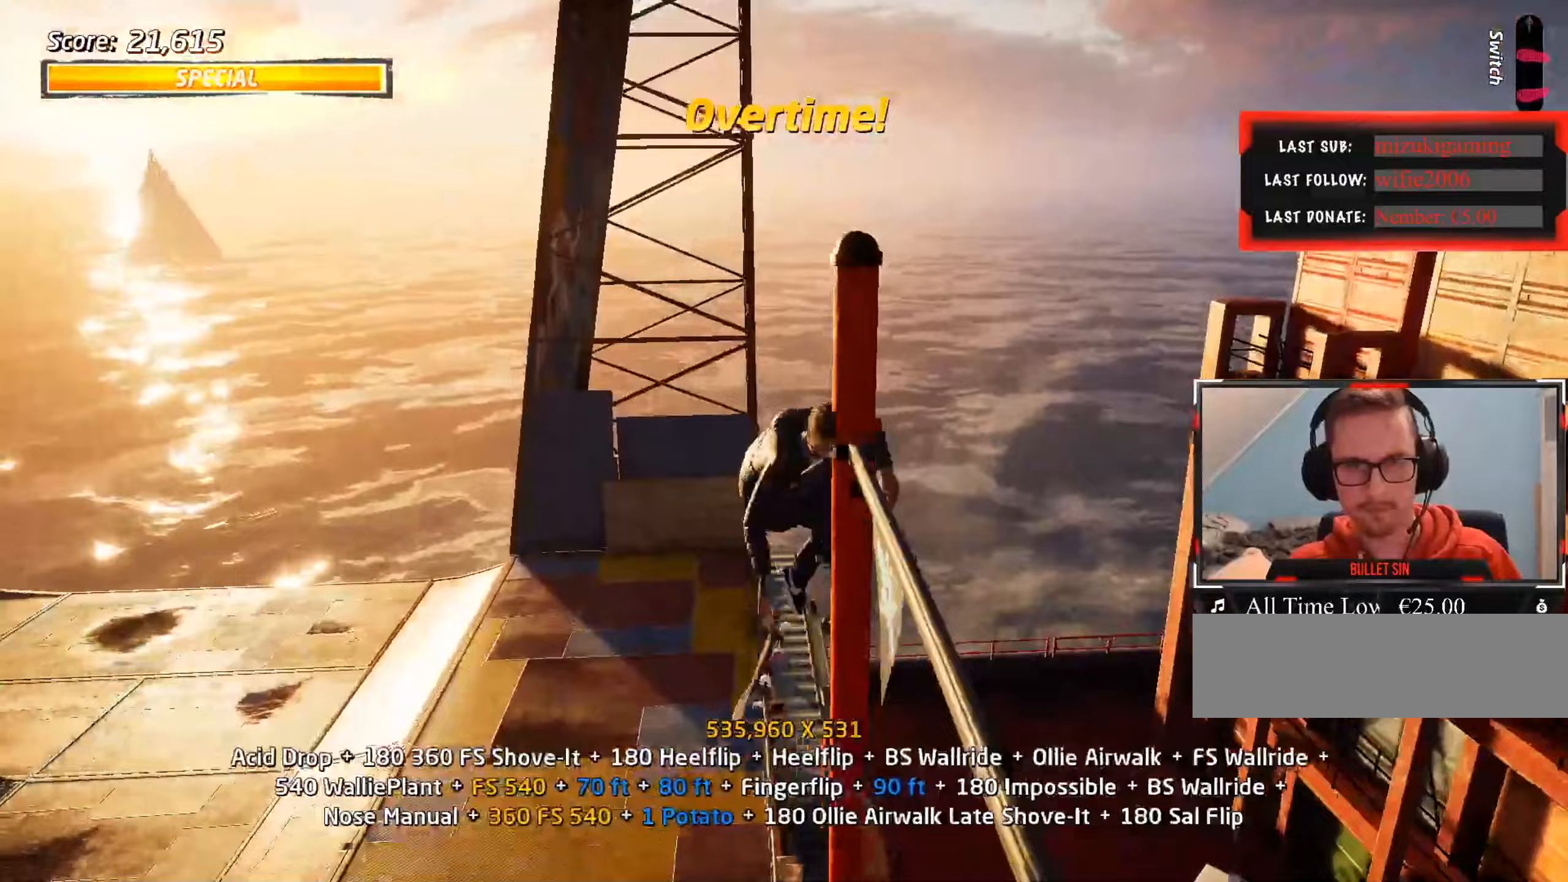
{"keys": ["ctrl_l"], "events": [[33, "w", "down"], [183, "w", "up"]]}
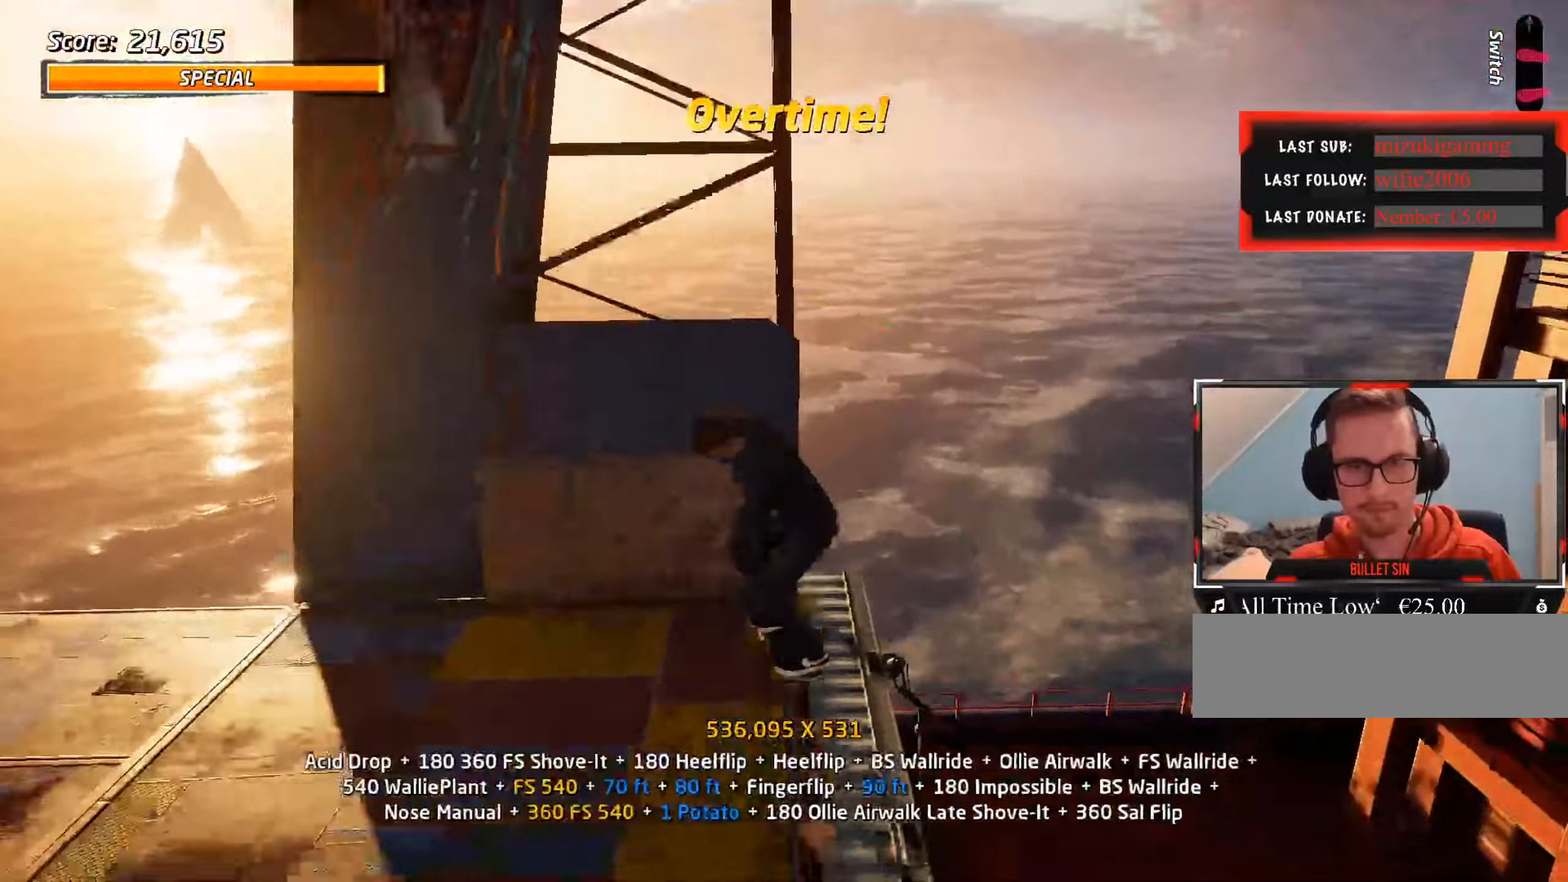
{"keys": ["a", "ctrl_l"], "events": [[367, "a", "down"], [417, "a", "up"], [467, "a", "down"]]}
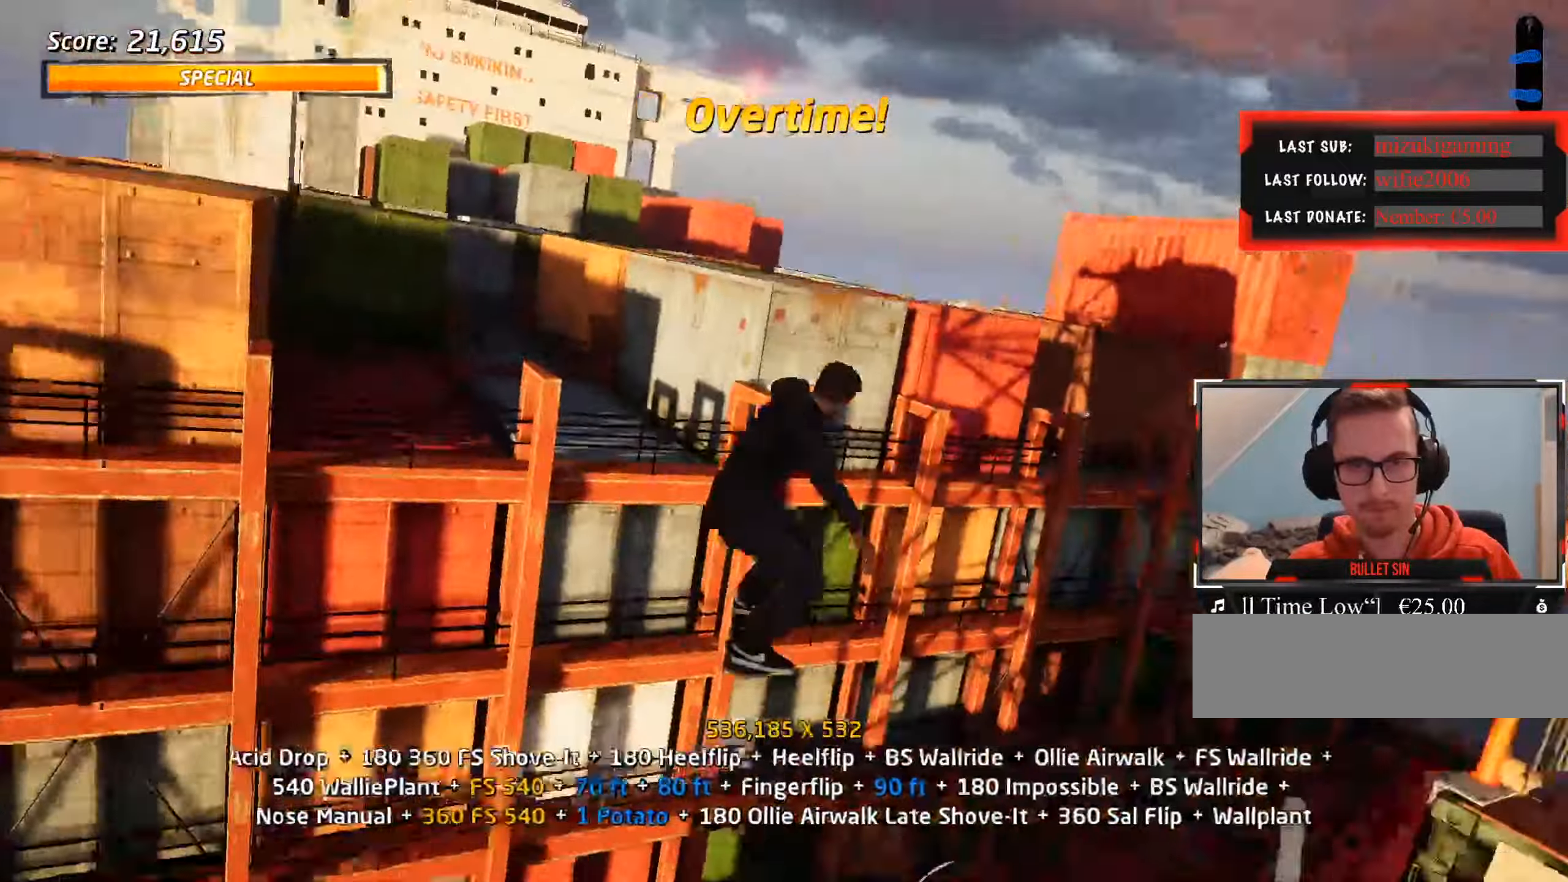
{"keys": ["ctrl_l", "w"], "events": [[50, "a", "up"], [233, "w", "down"], [283, "w", "up"], [333, "w", "down"]]}
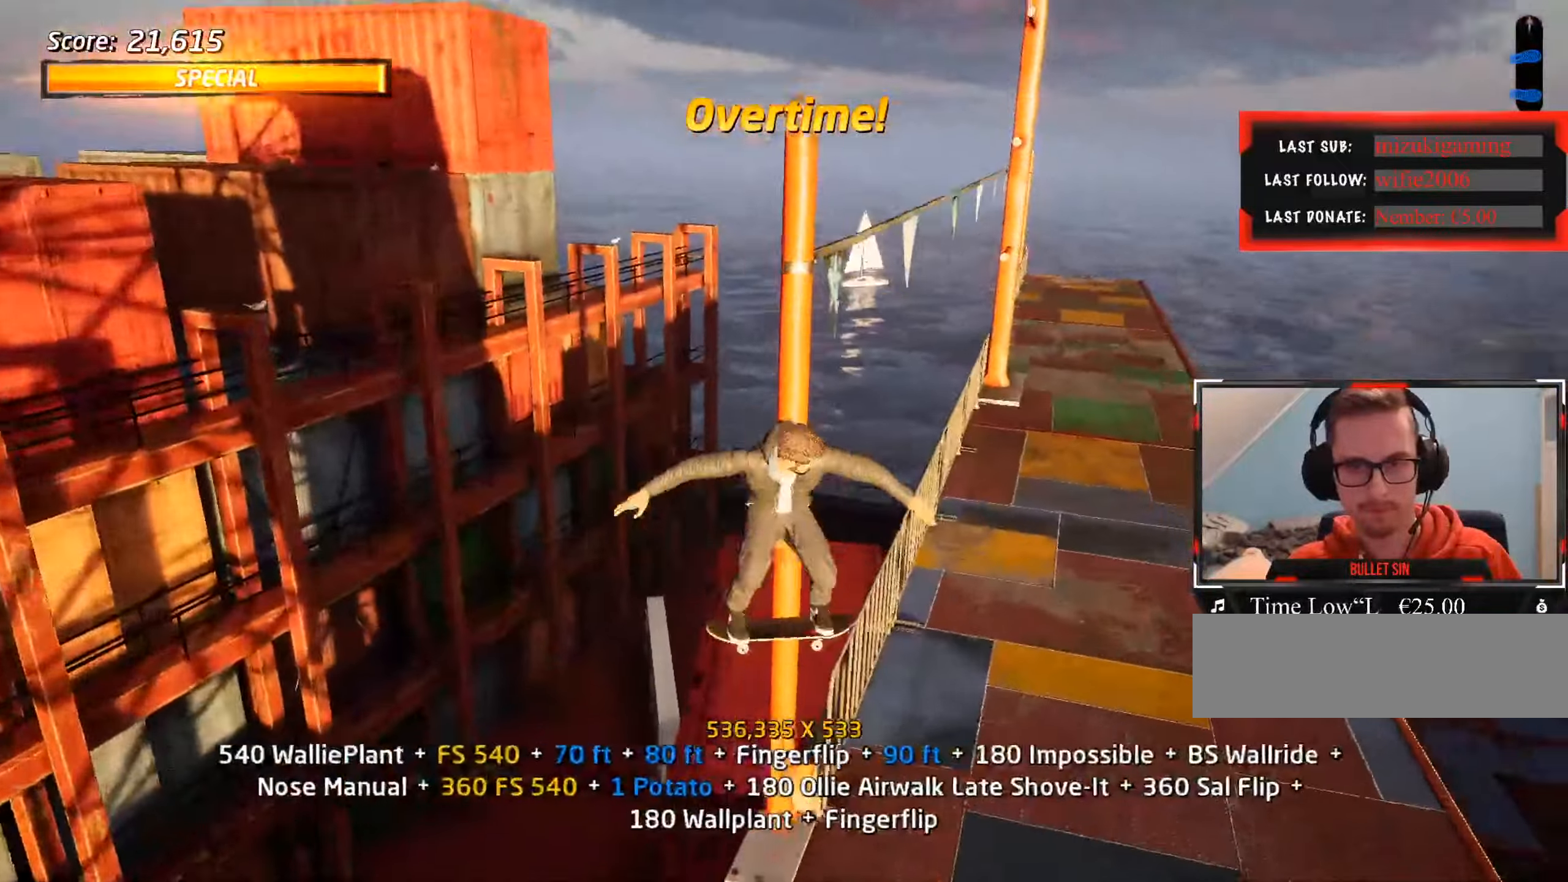
{"keys": ["ctrl_l"], "events": [[17, "w", "up"], [250, "w", "down"], [283, "w", "up"], [333, "w", "down"], [483, "w", "up"]]}
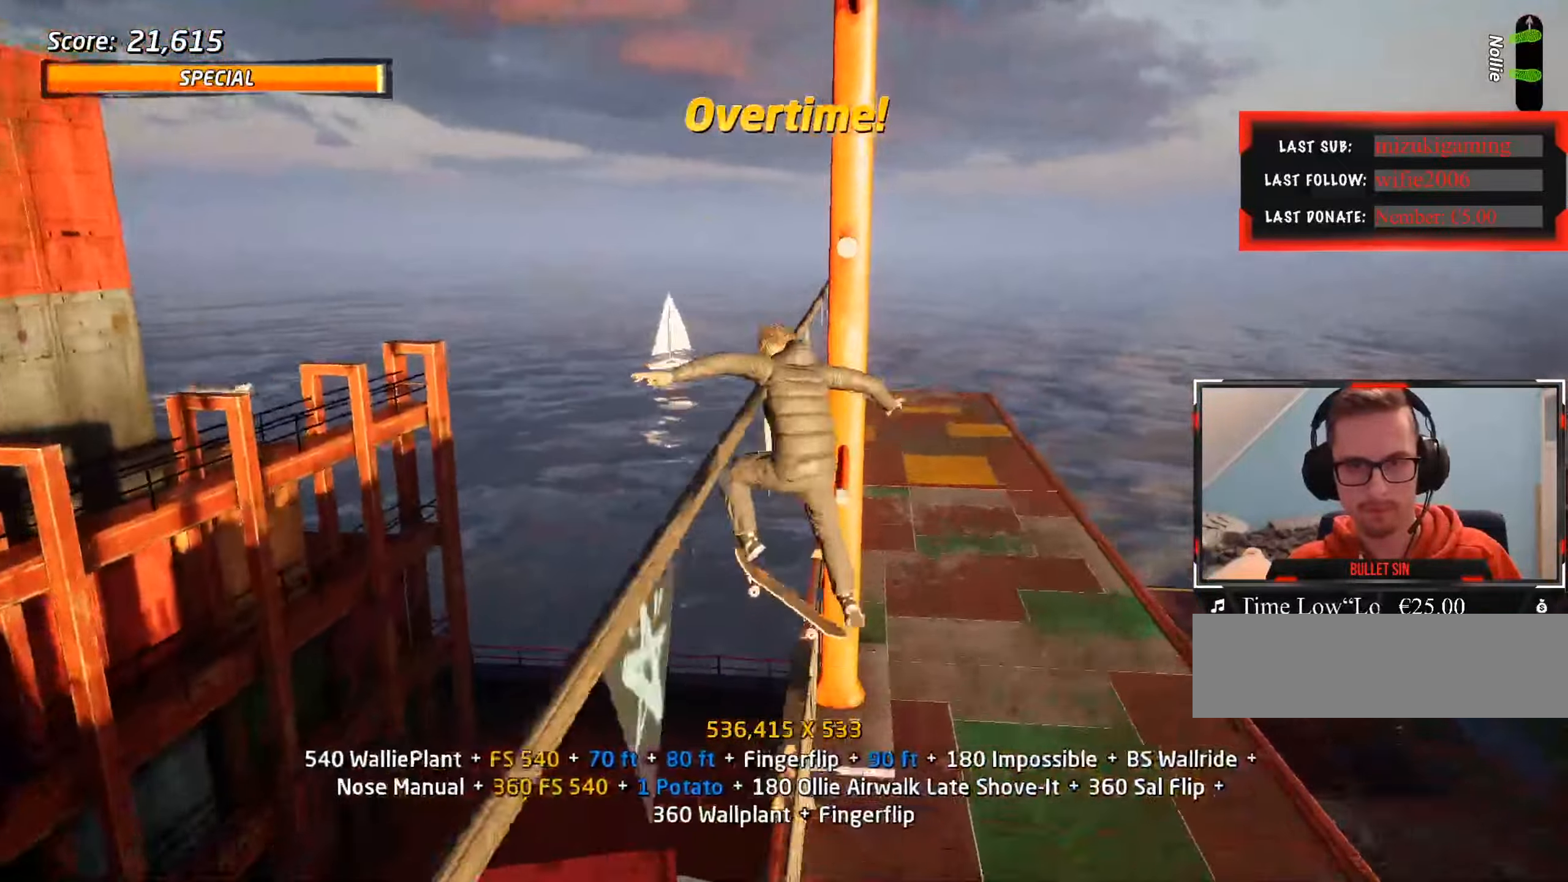
{"keys": ["ctrl_l"], "events": []}
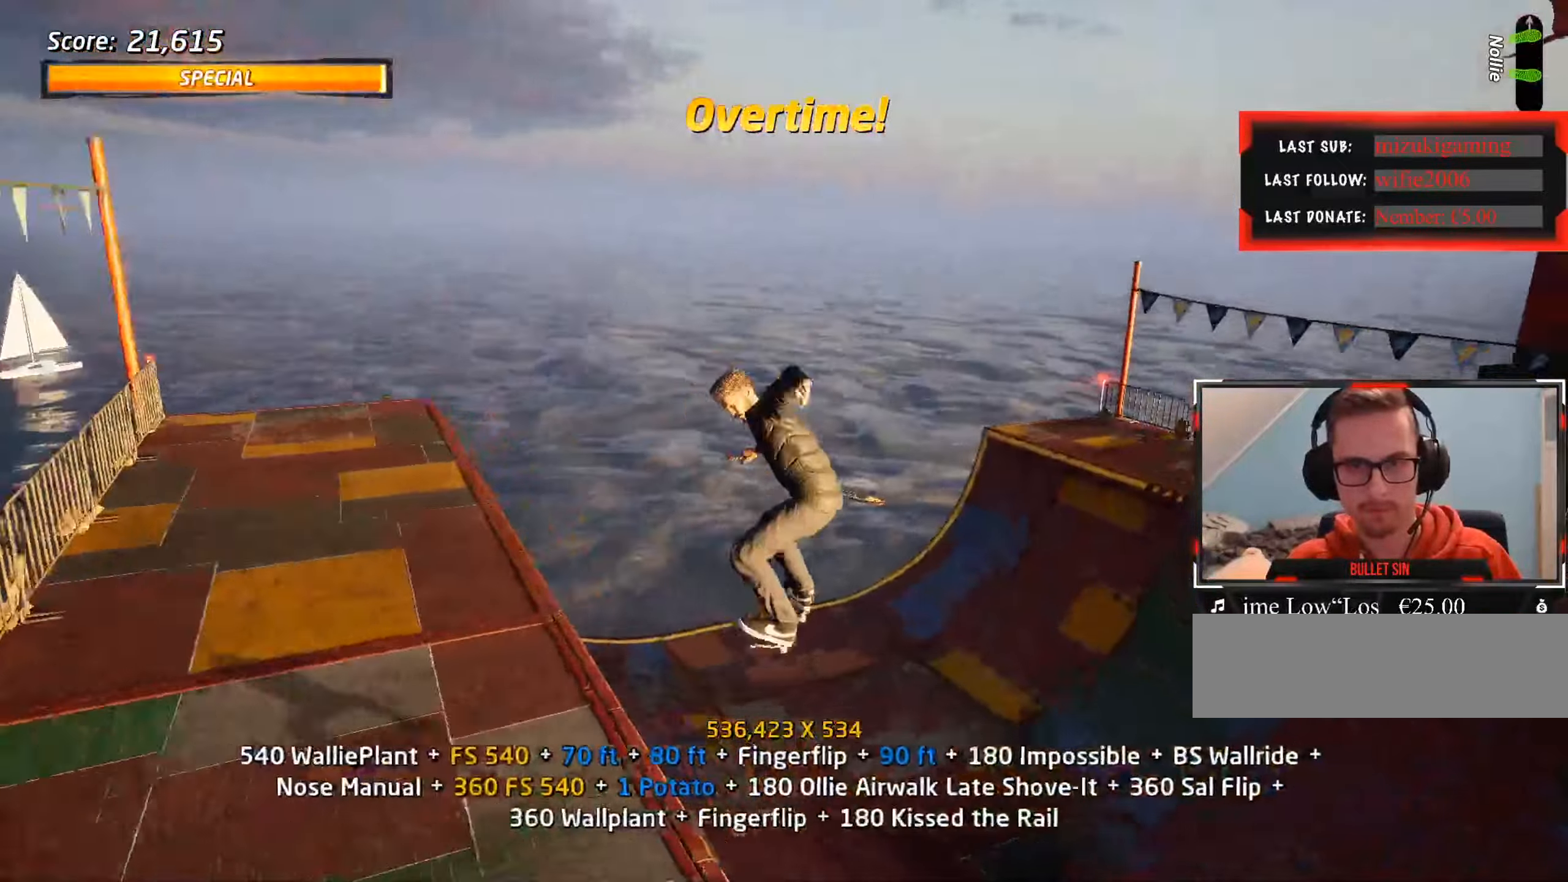
{"keys": ["ctrl_l", "w"], "events": [[250, "w", "down"]]}
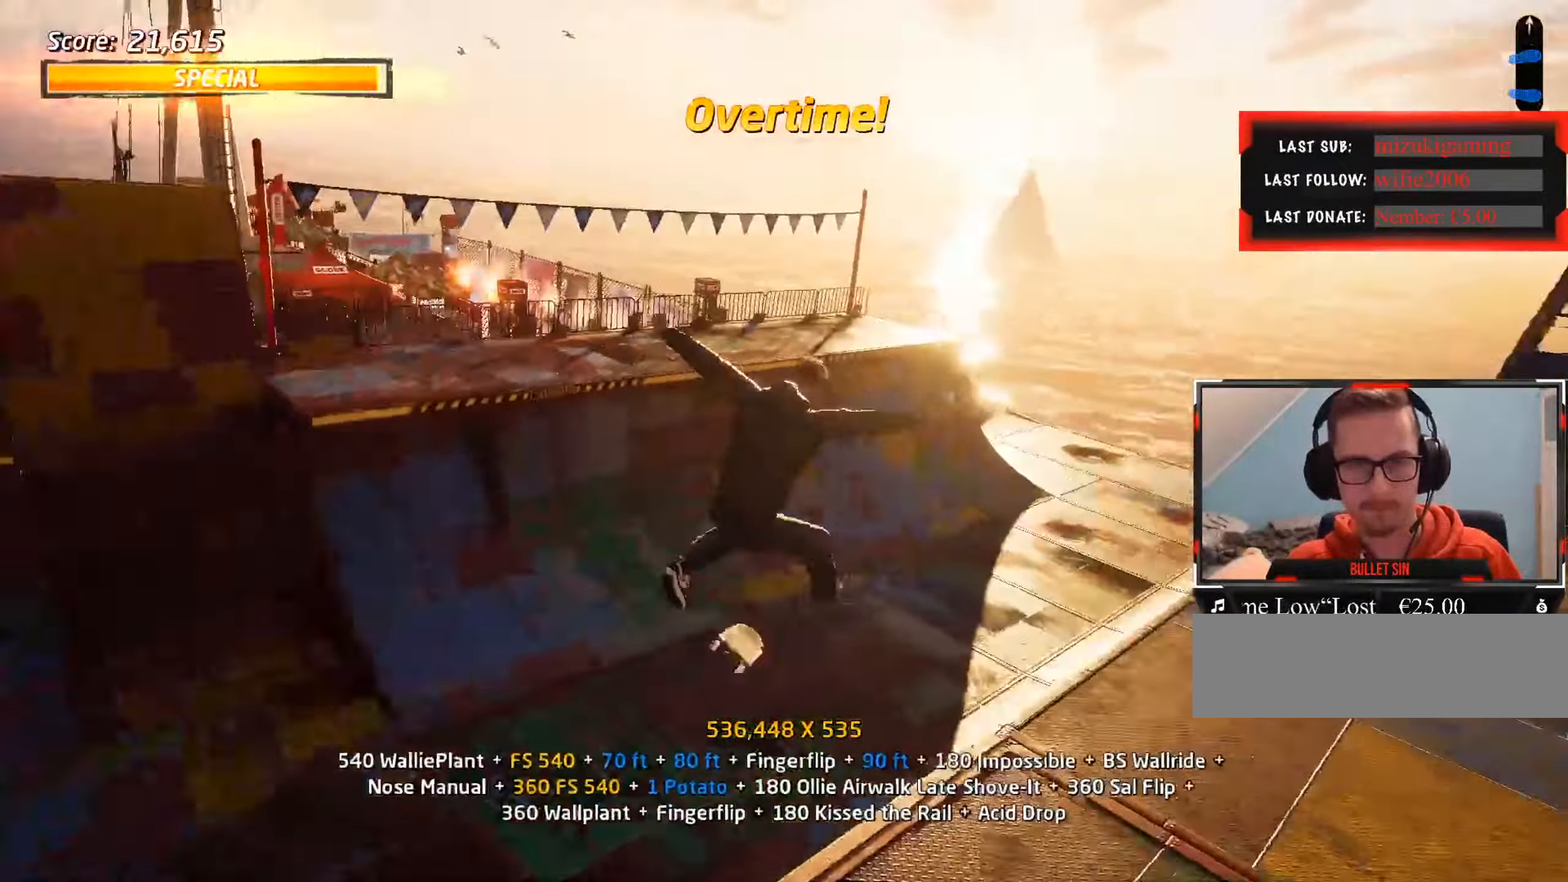
{"keys": ["ctrl_l", "d"], "events": [[83, "w", "up"], [417, "d", "down"]]}
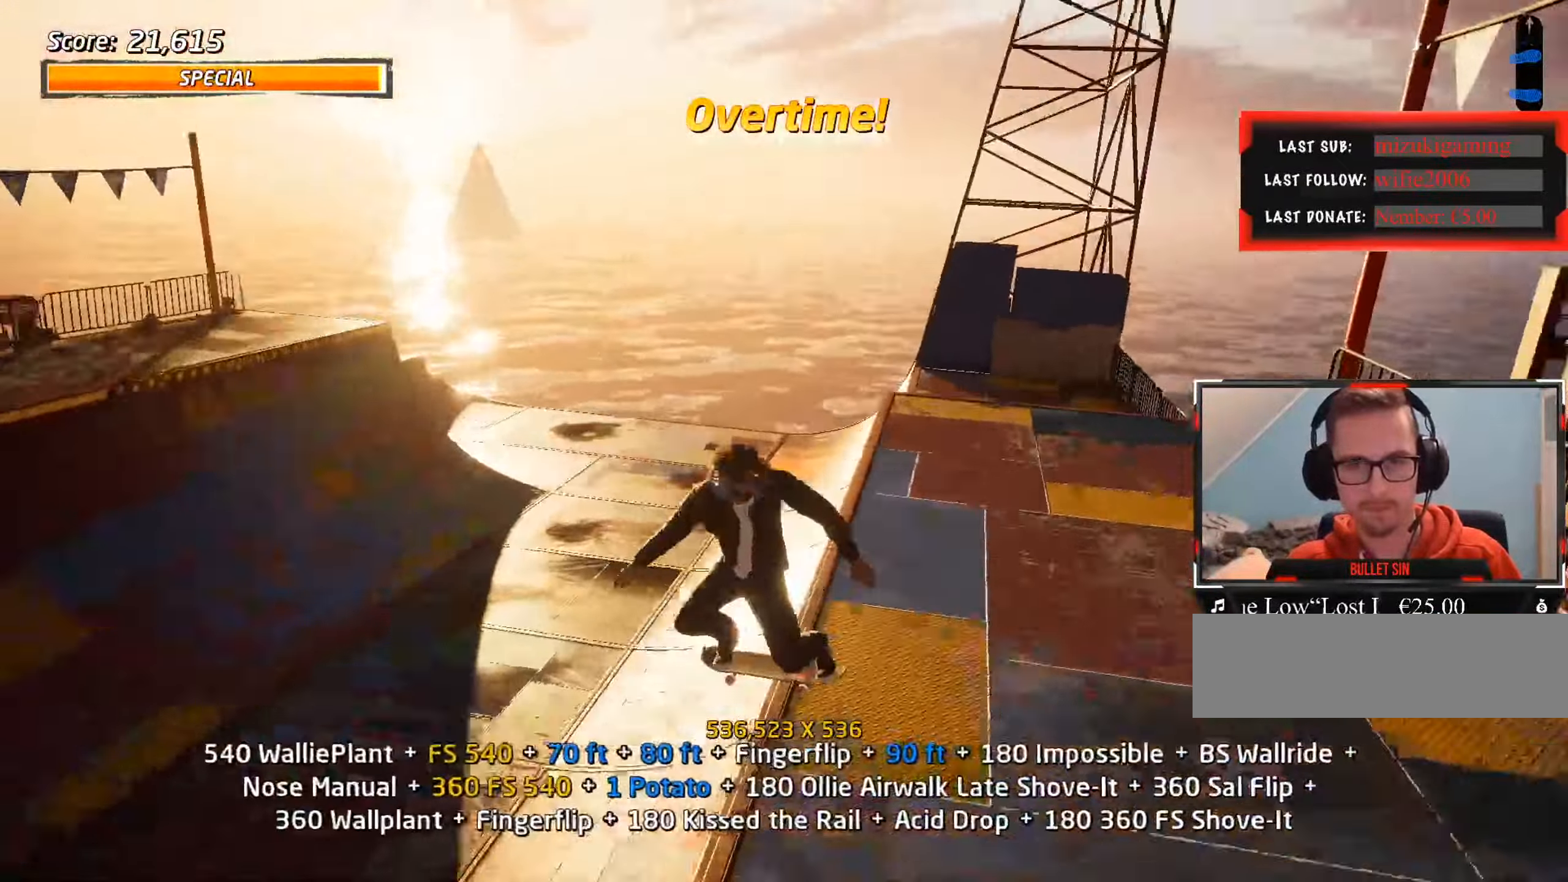
{"keys": [], "events": [[417, "d", "up"], [467, "ctrl_l", "up"]]}
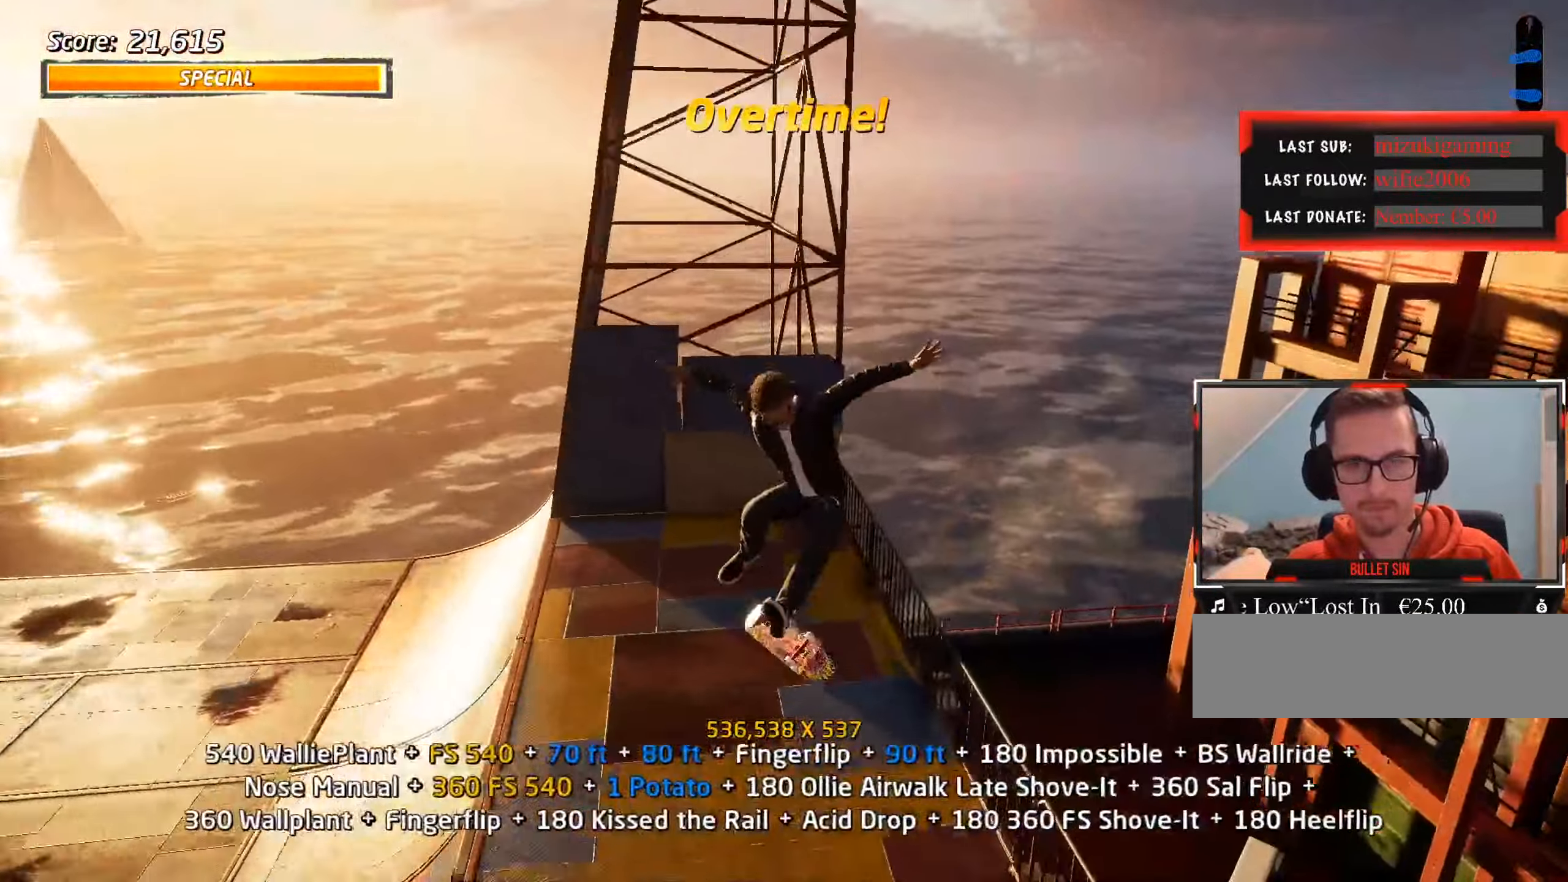
{"keys": ["a"], "events": [[150, "s", "down"], [200, "s", "up"], [300, "w", "down"], [383, "a", "down"], [483, "w", "up"]]}
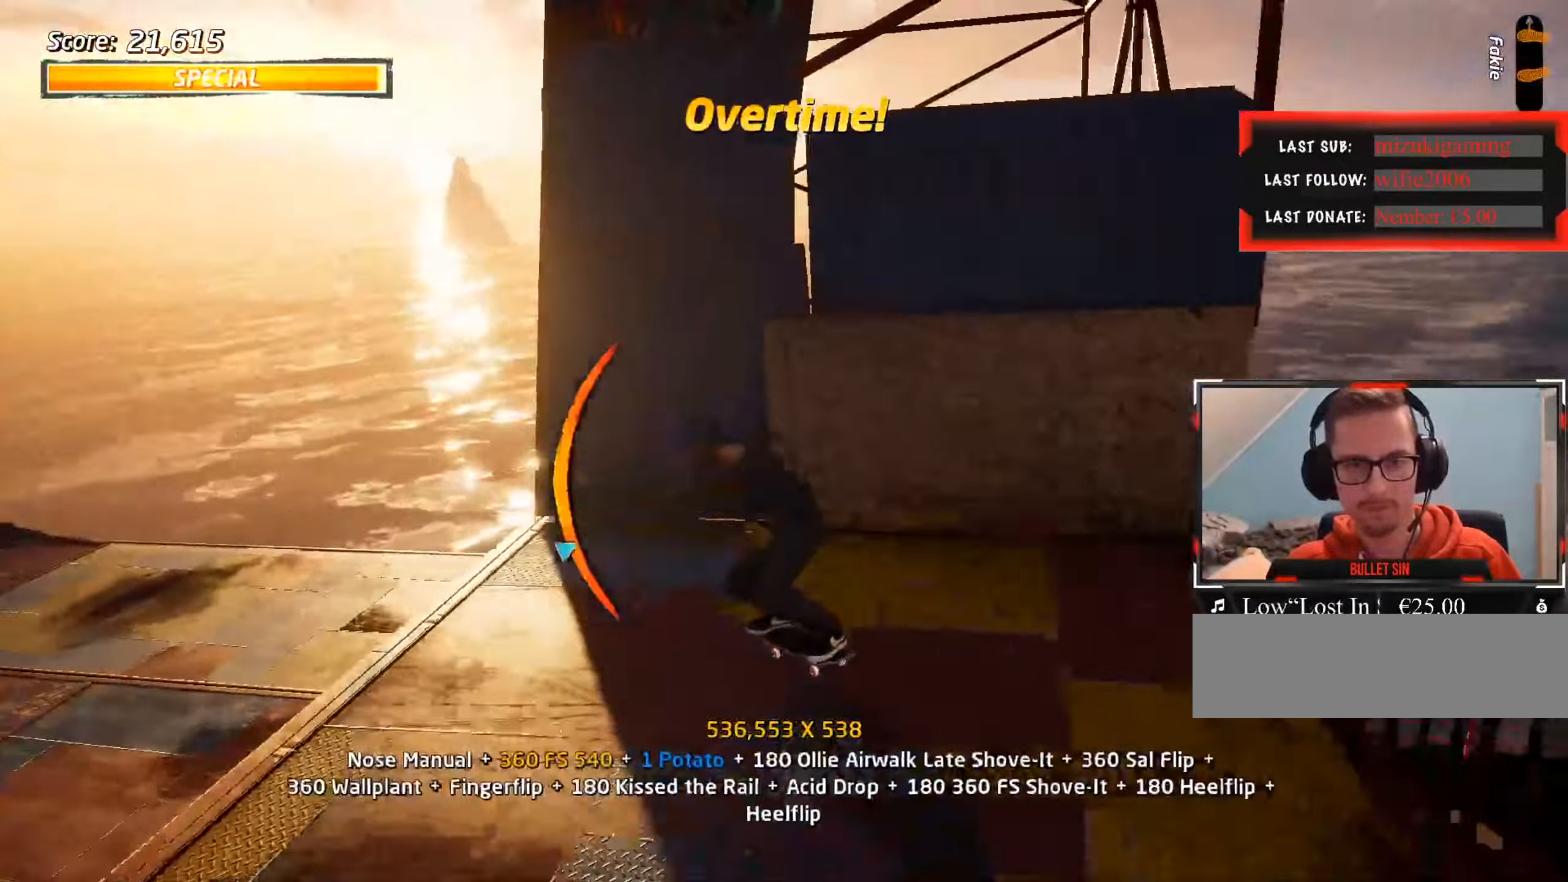
{"keys": ["s"], "events": [[17, "a", "up"], [383, "s", "down"]]}
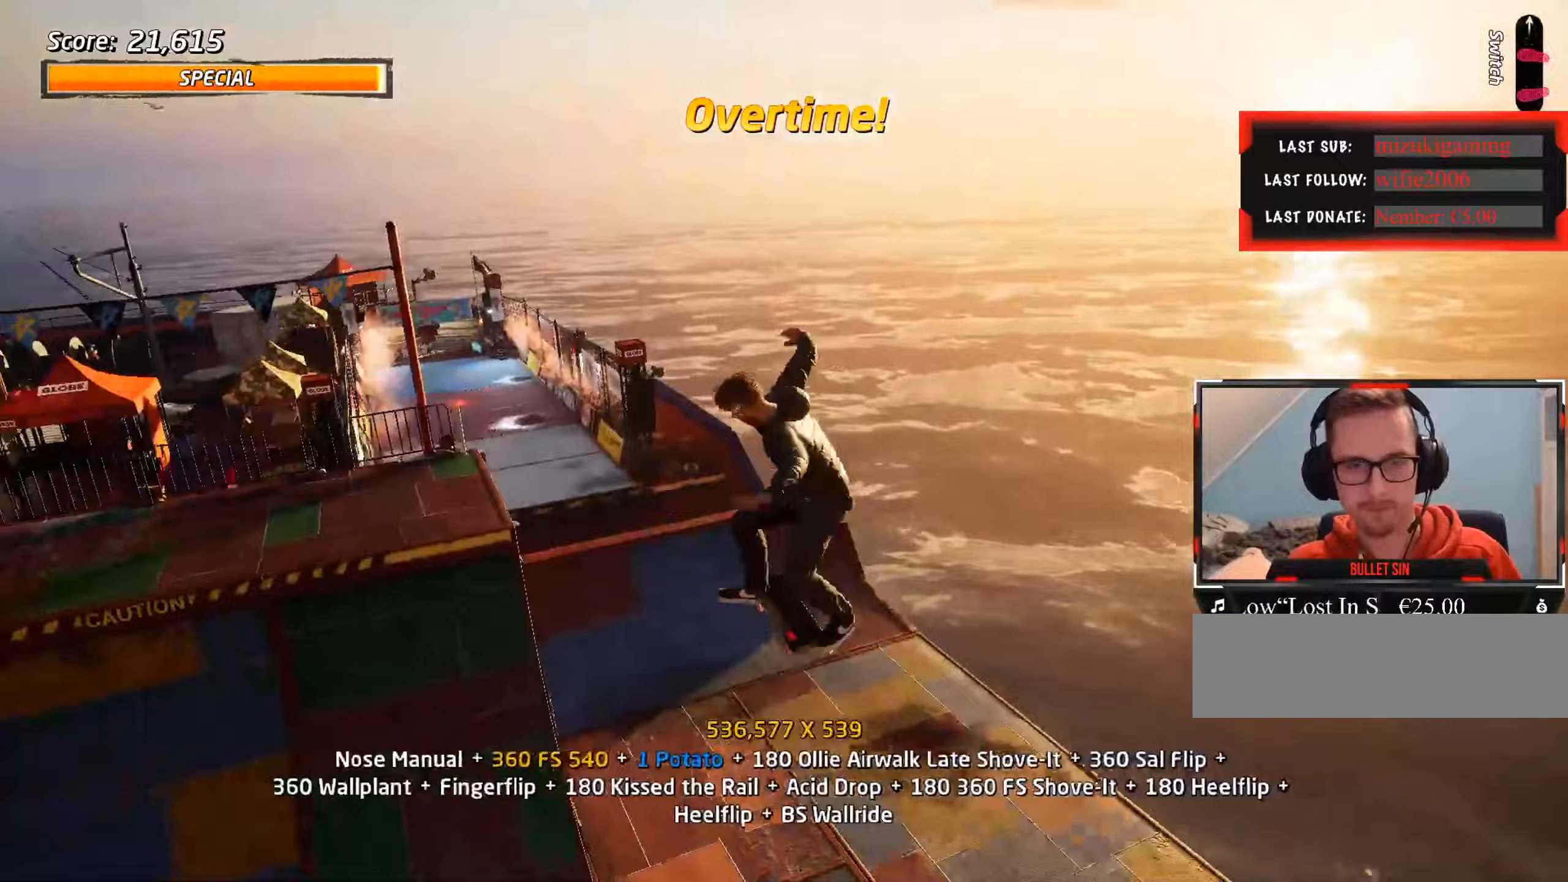
{"keys": ["s"], "events": [[33, "s", "up"], [217, "a", "down"], [350, "a", "up"], [483, "s", "down"]]}
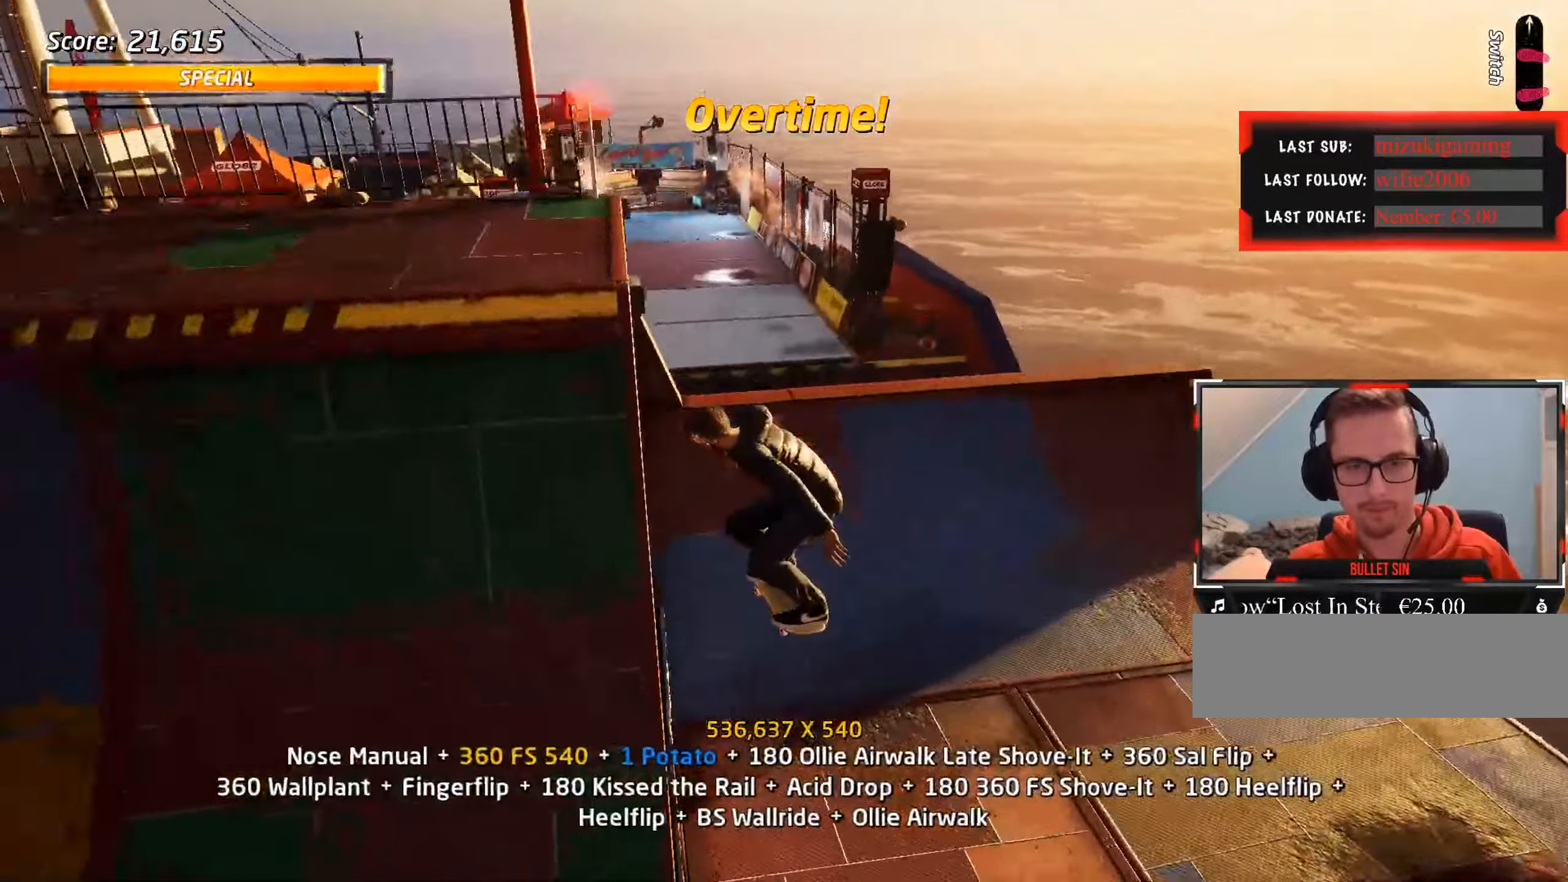
{"keys": ["ctrl_l"], "events": [[33, "s", "up"], [133, "w", "down"], [183, "a", "down"], [283, "ctrl_l", "down"], [283, "w", "up"], [333, "a", "up"], [367, "w", "down"], [417, "w", "up"]]}
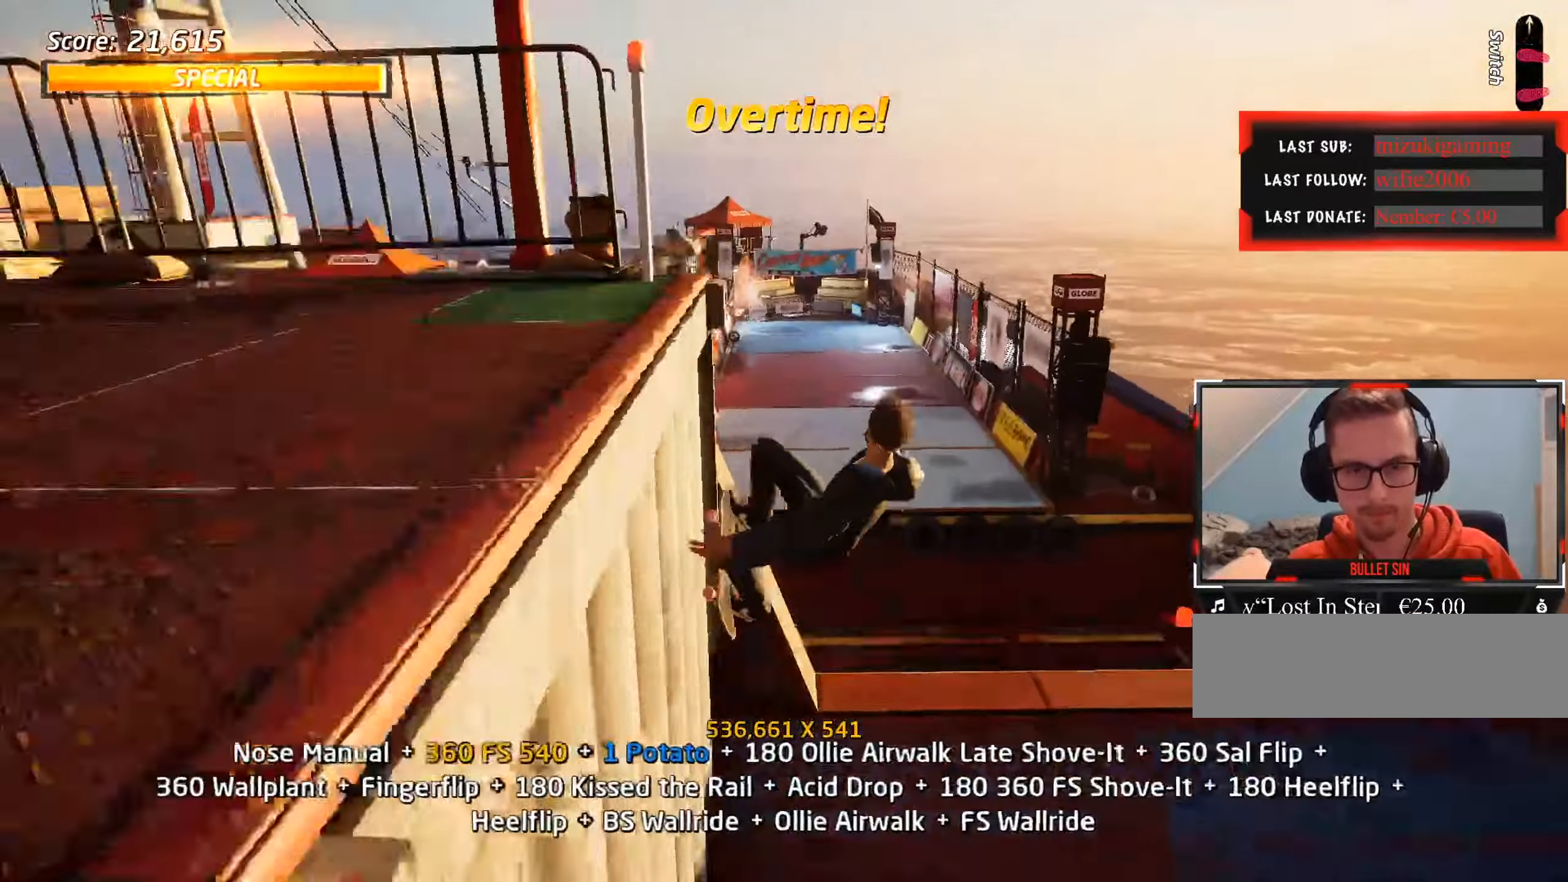
{"keys": ["ctrl_l"], "events": [[17, "w", "down"], [50, "w", "up"], [150, "a", "down"], [200, "a", "up"], [250, "d", "down"], [283, "d", "up"]]}
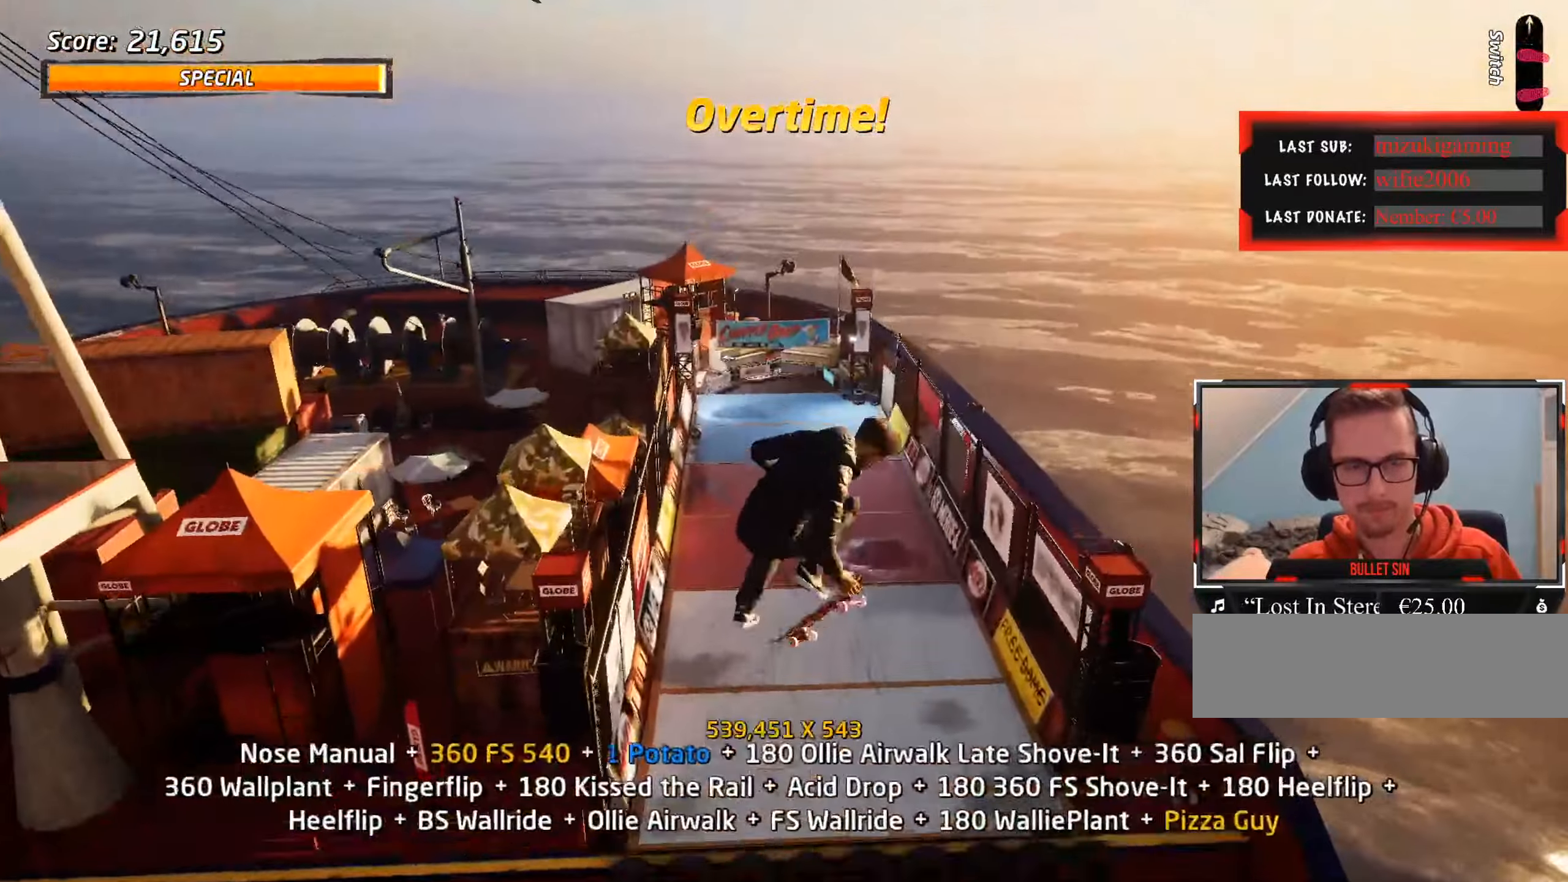
{"keys": ["ctrl_l"], "events": []}
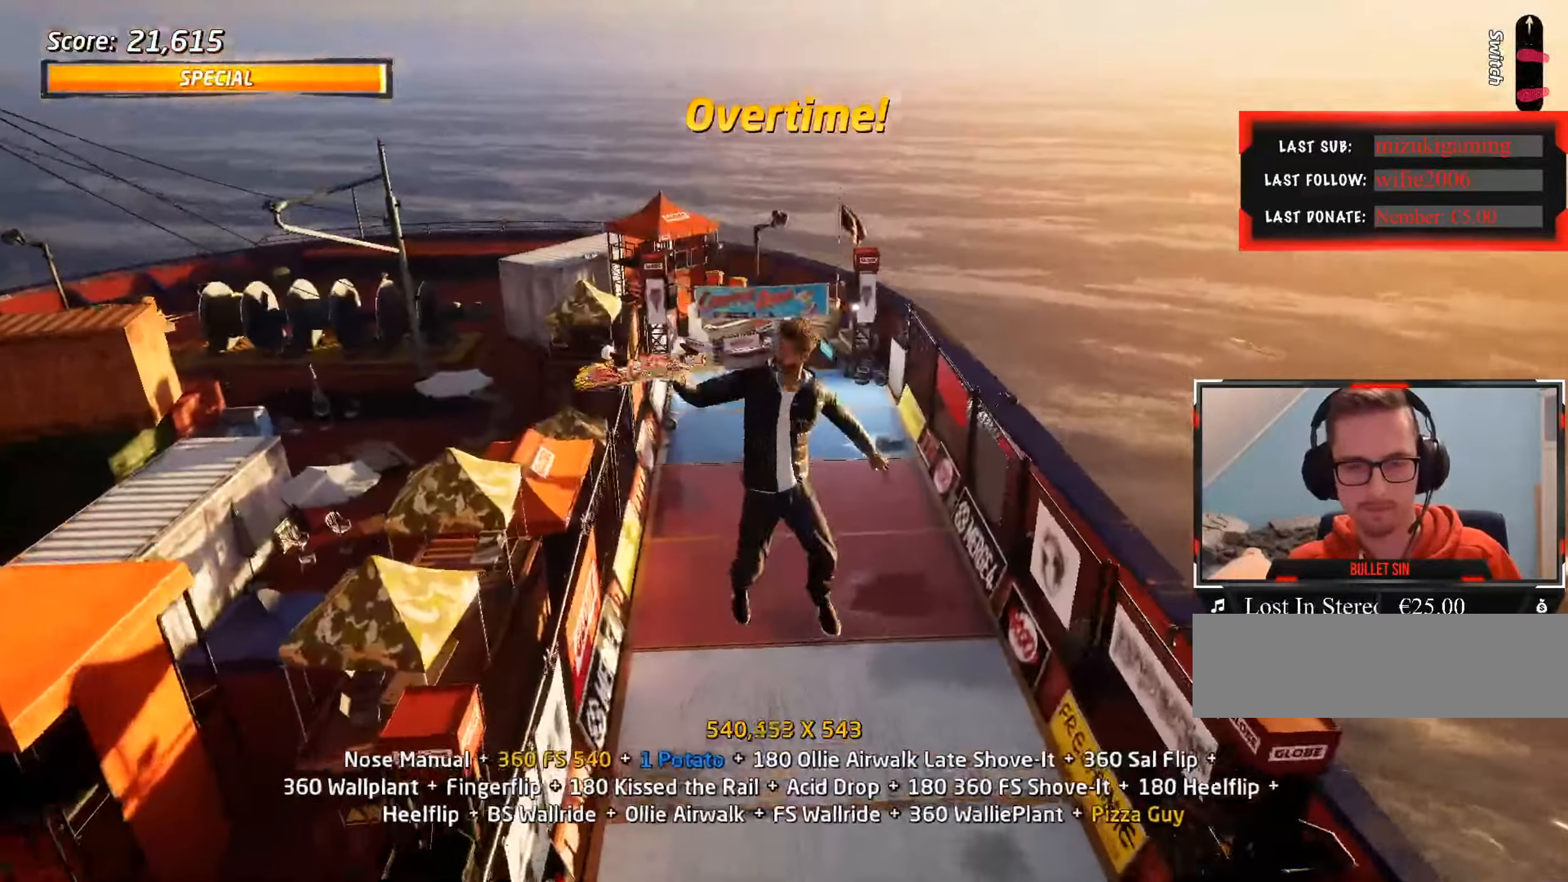
{"keys": ["ctrl_l"], "events": []}
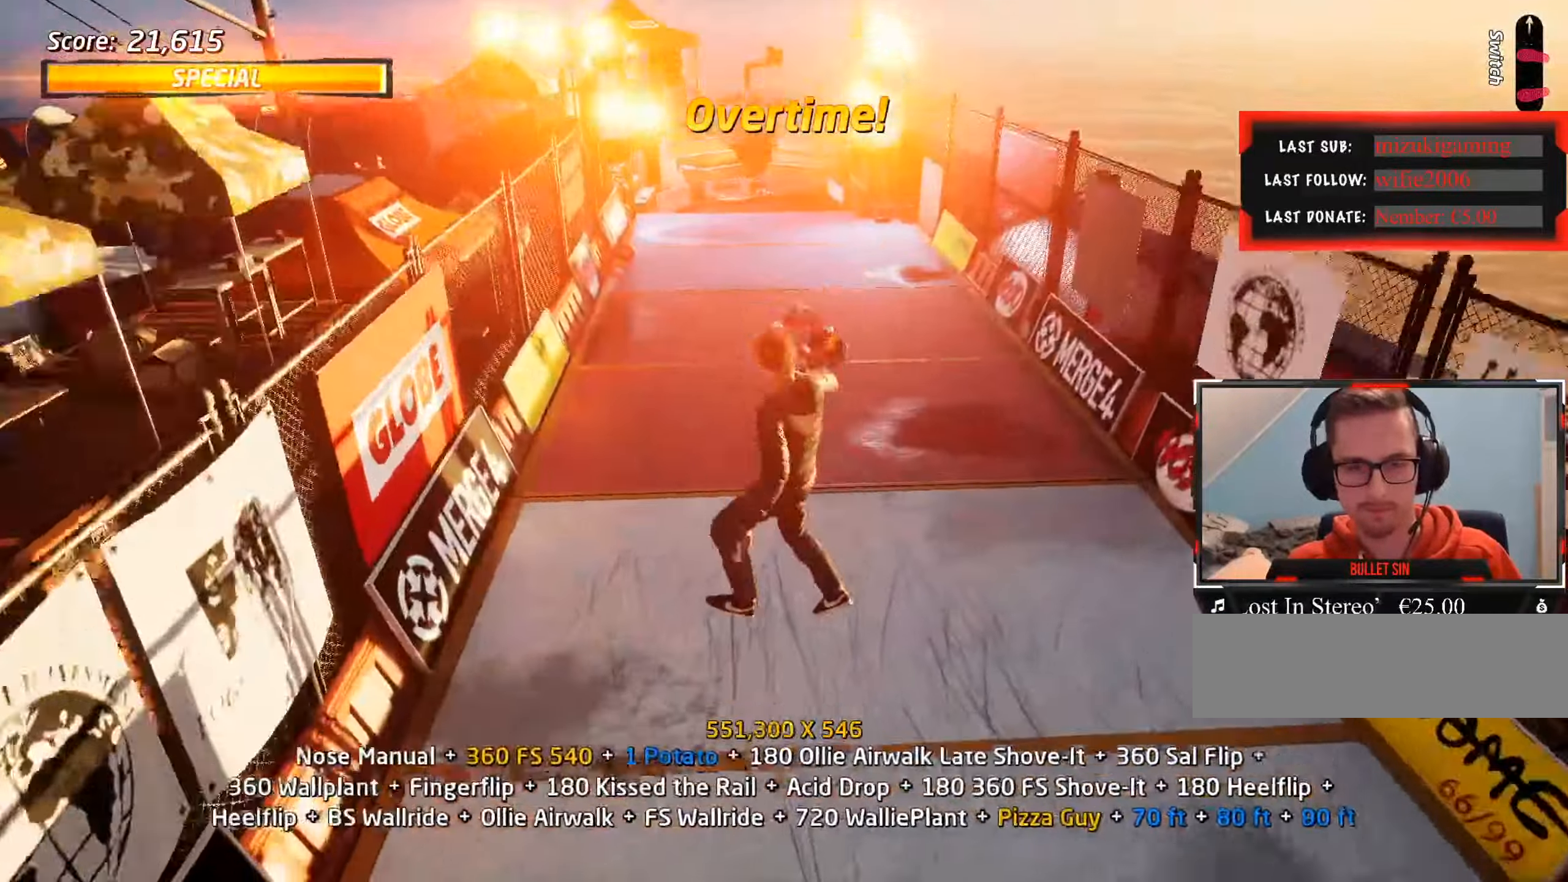
{"keys": ["a"], "events": [[33, "s", "down"], [83, "ctrl_l", "up"], [83, "s", "up"], [133, "w", "down"], [183, "a", "down"], [317, "w", "up"]]}
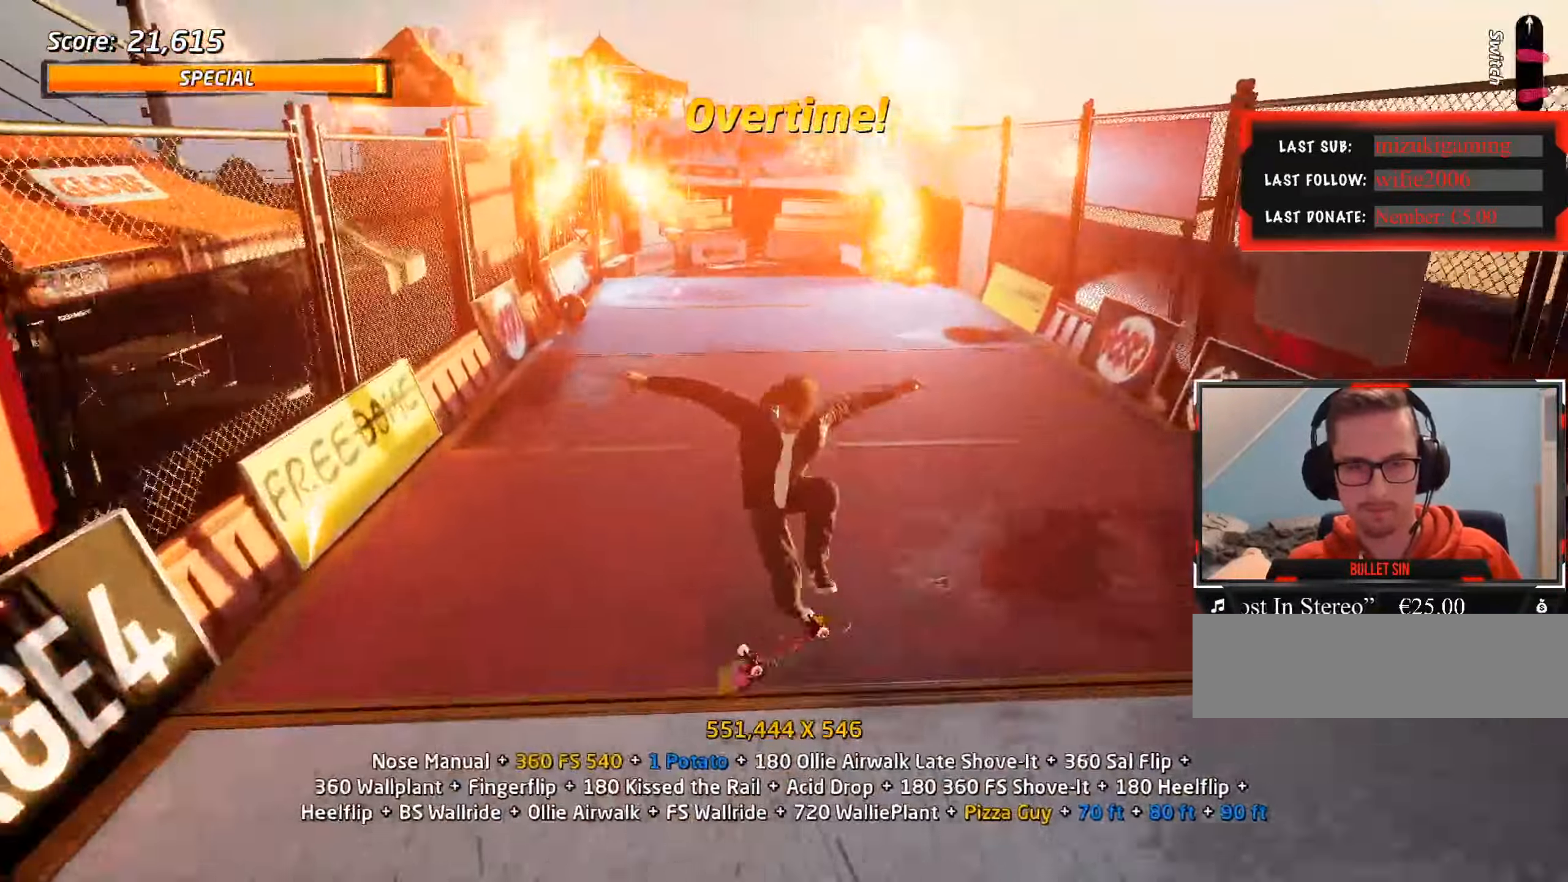
{"keys": ["w"], "events": [[233, "a", "up"], [367, "s", "down"], [417, "s", "up"], [500, "w", "down"]]}
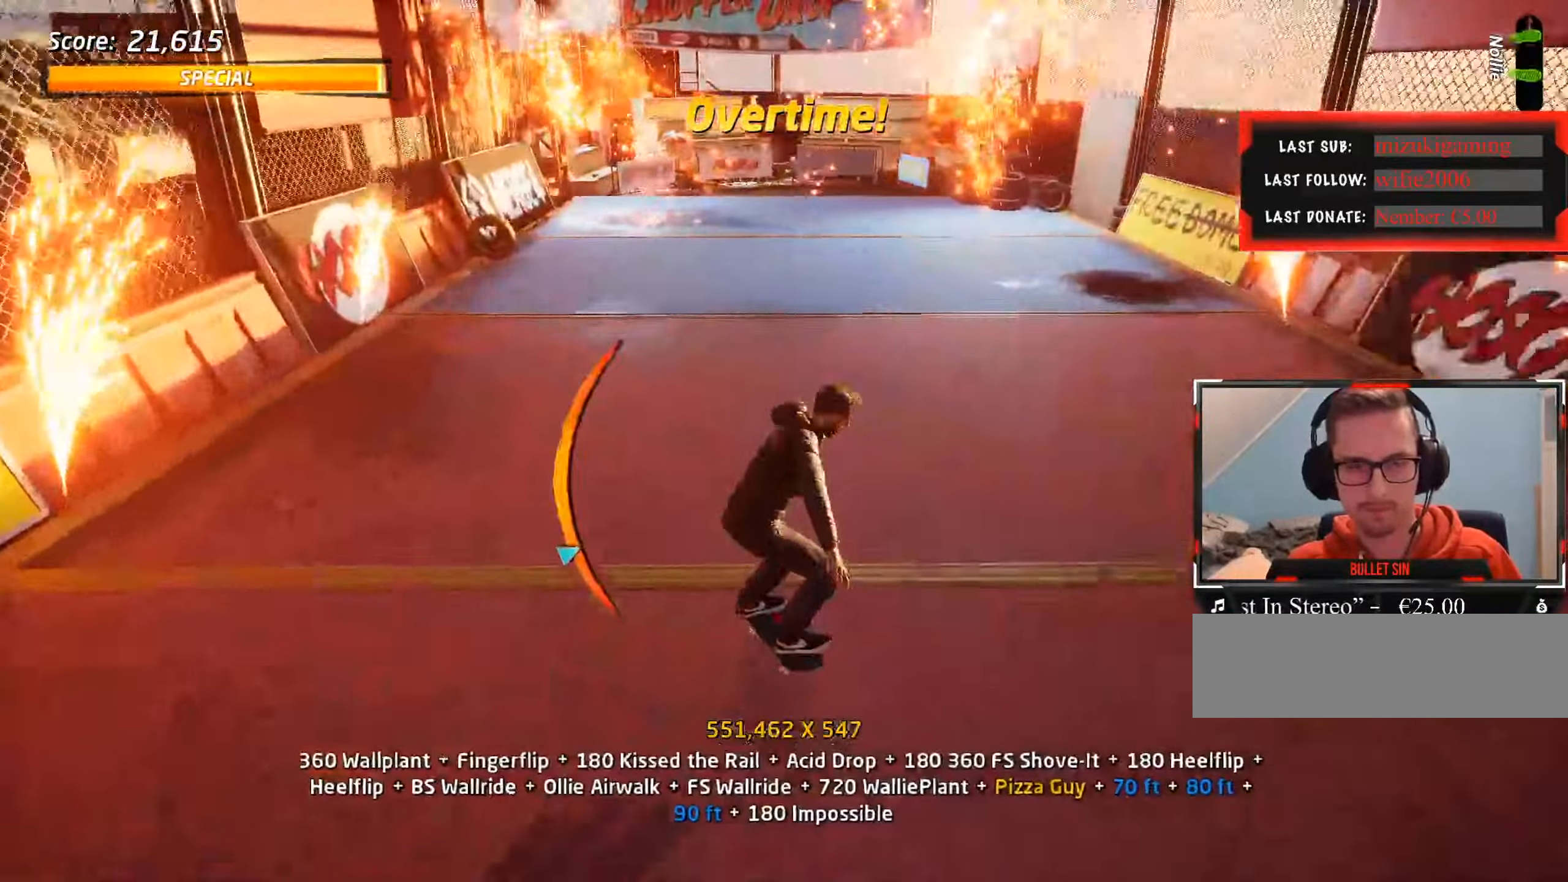
{"keys": [], "events": [[50, "a", "down"], [50, "w", "up"], [133, "a", "up"]]}
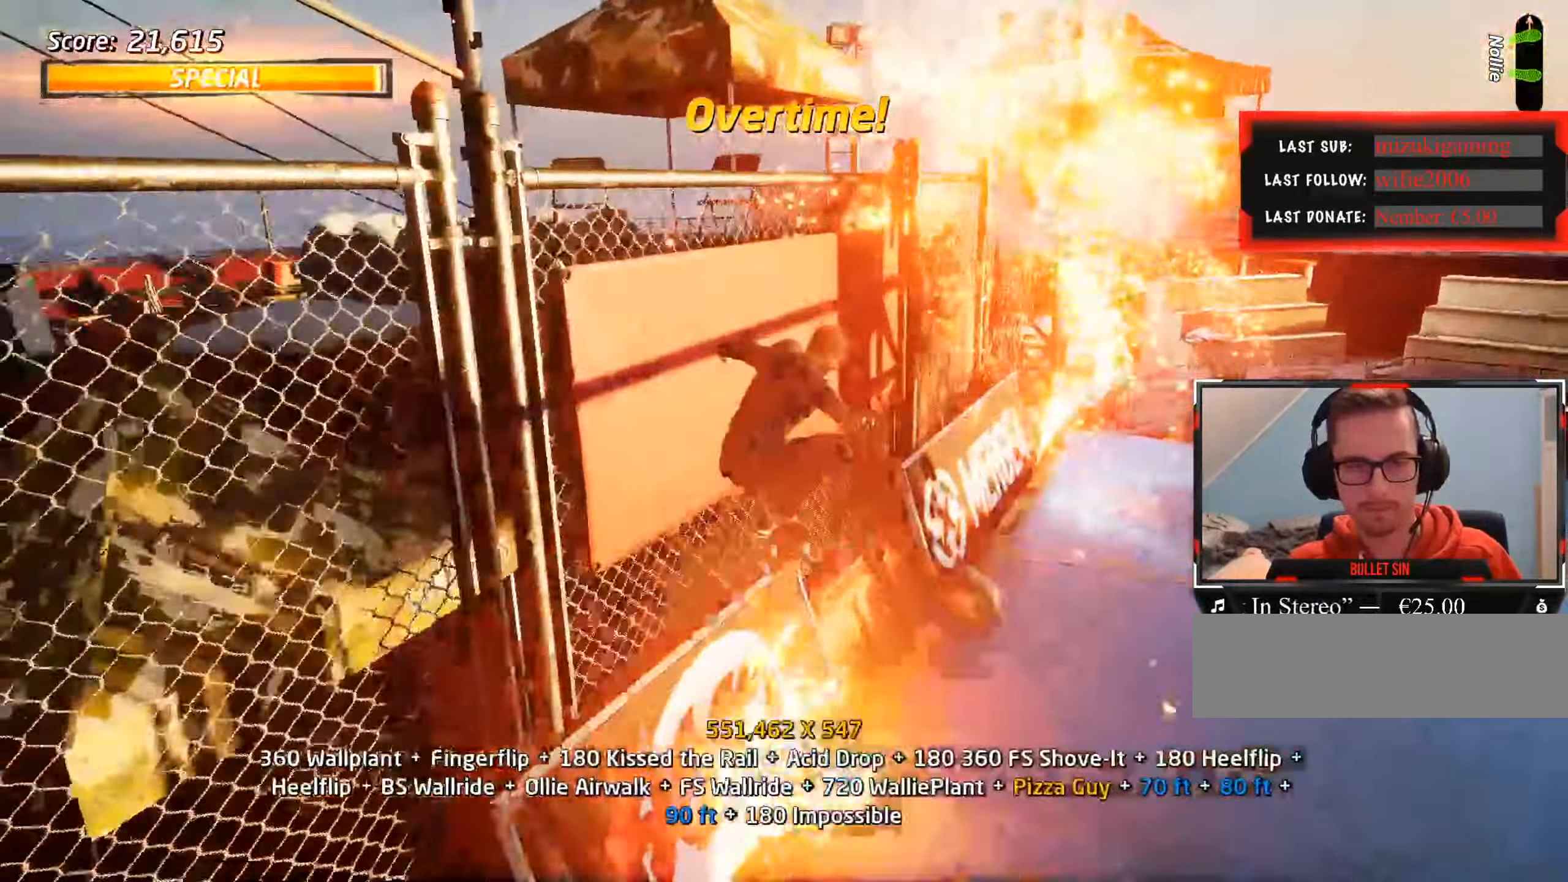
{"keys": ["s"], "events": [[483, "s", "down"]]}
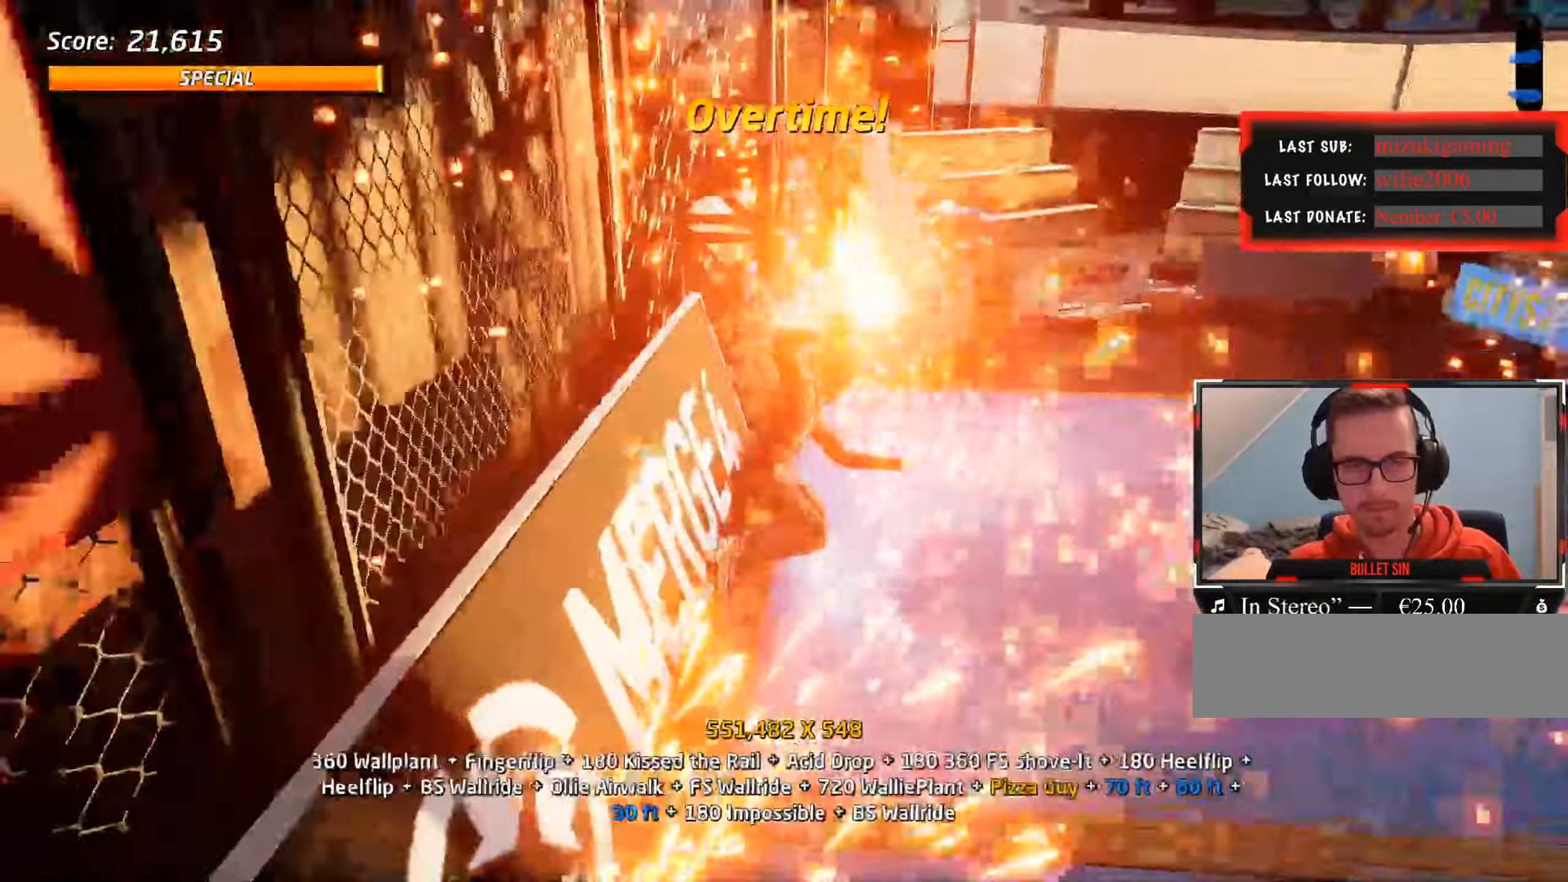
{"keys": ["a"], "events": [[17, "s", "up"], [117, "w", "down"], [167, "w", "up"], [217, "ctrl_l", "down"], [500, "a", "down"], [500, "ctrl_l", "up"]]}
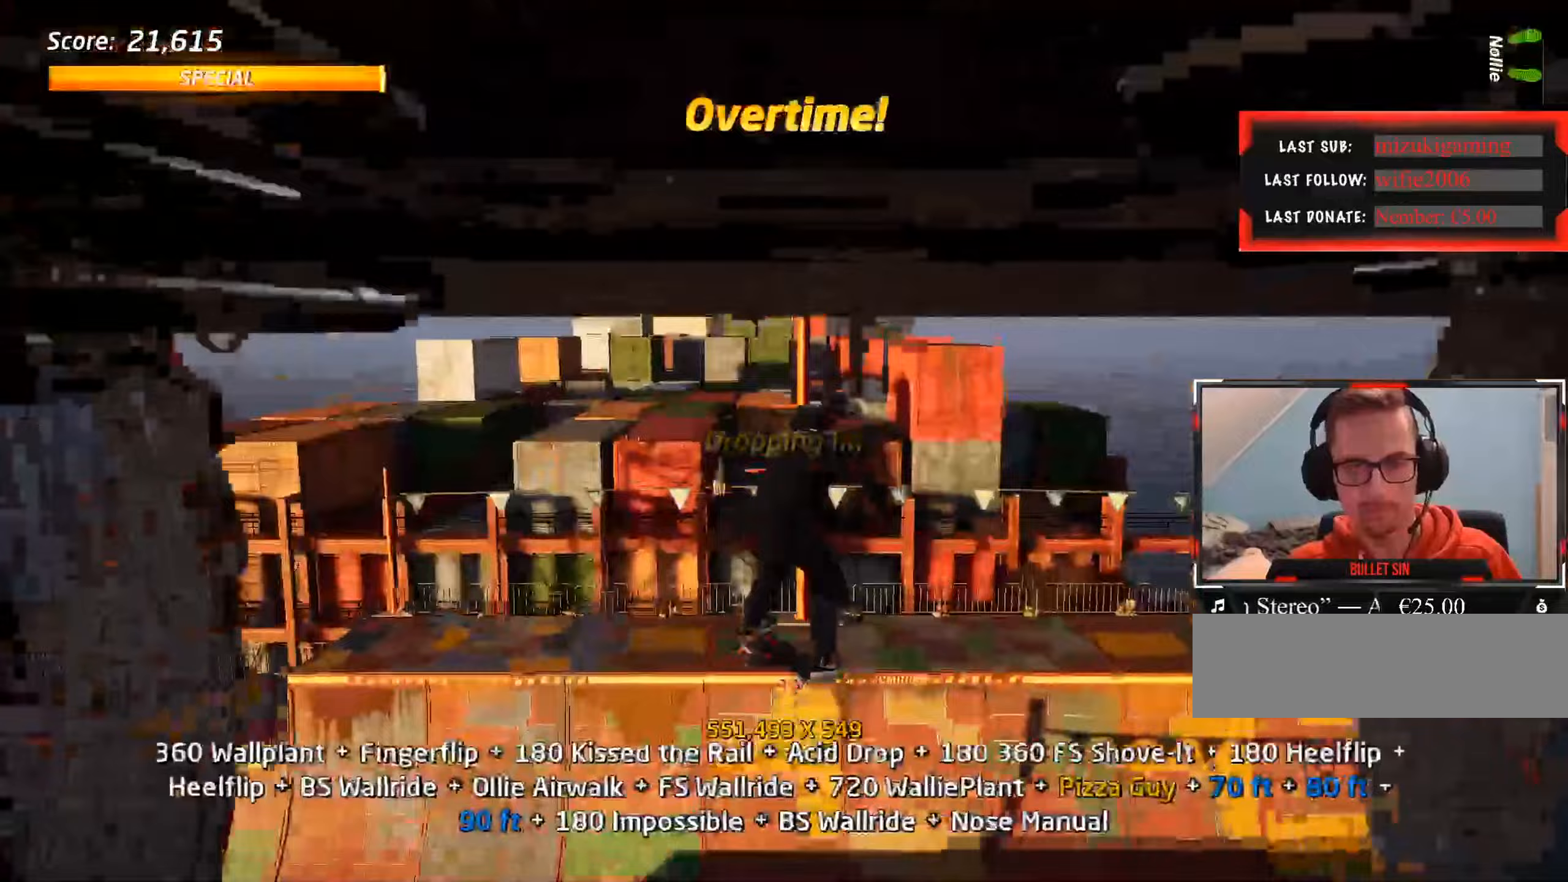
{"keys": ["a"], "events": []}
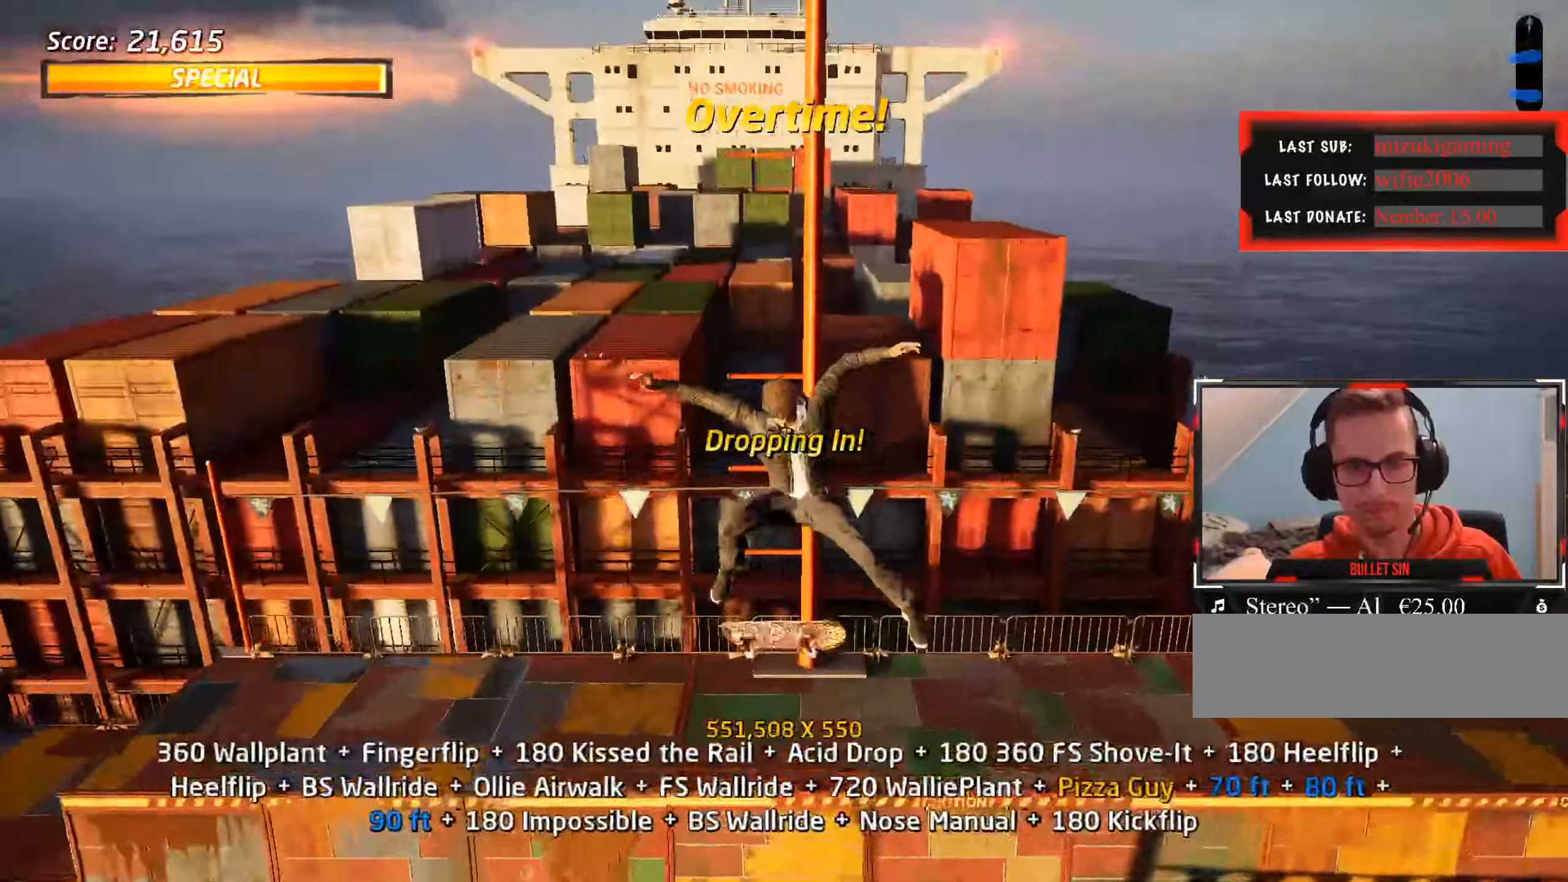
{"keys": [], "events": [[333, "a", "up"], [433, "s", "down"], [467, "s", "up"]]}
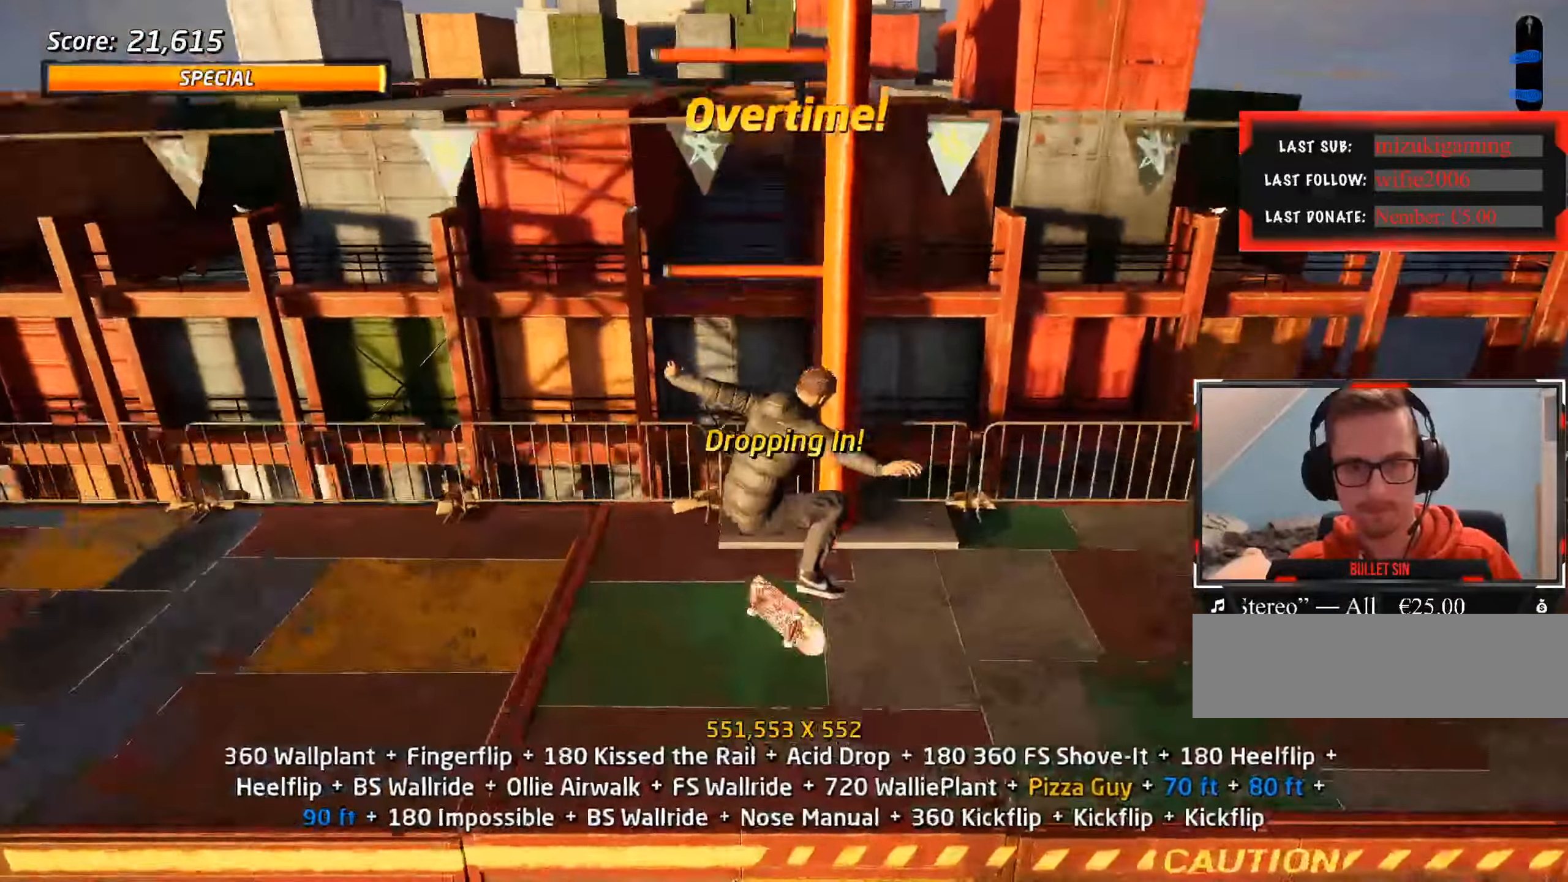
{"keys": ["ctrl_l"], "events": [[67, "w", "down"], [117, "a", "down"], [150, "ctrl_l", "down"], [150, "w", "up"], [250, "a", "up"], [433, "s", "down"], [483, "s", "up"]]}
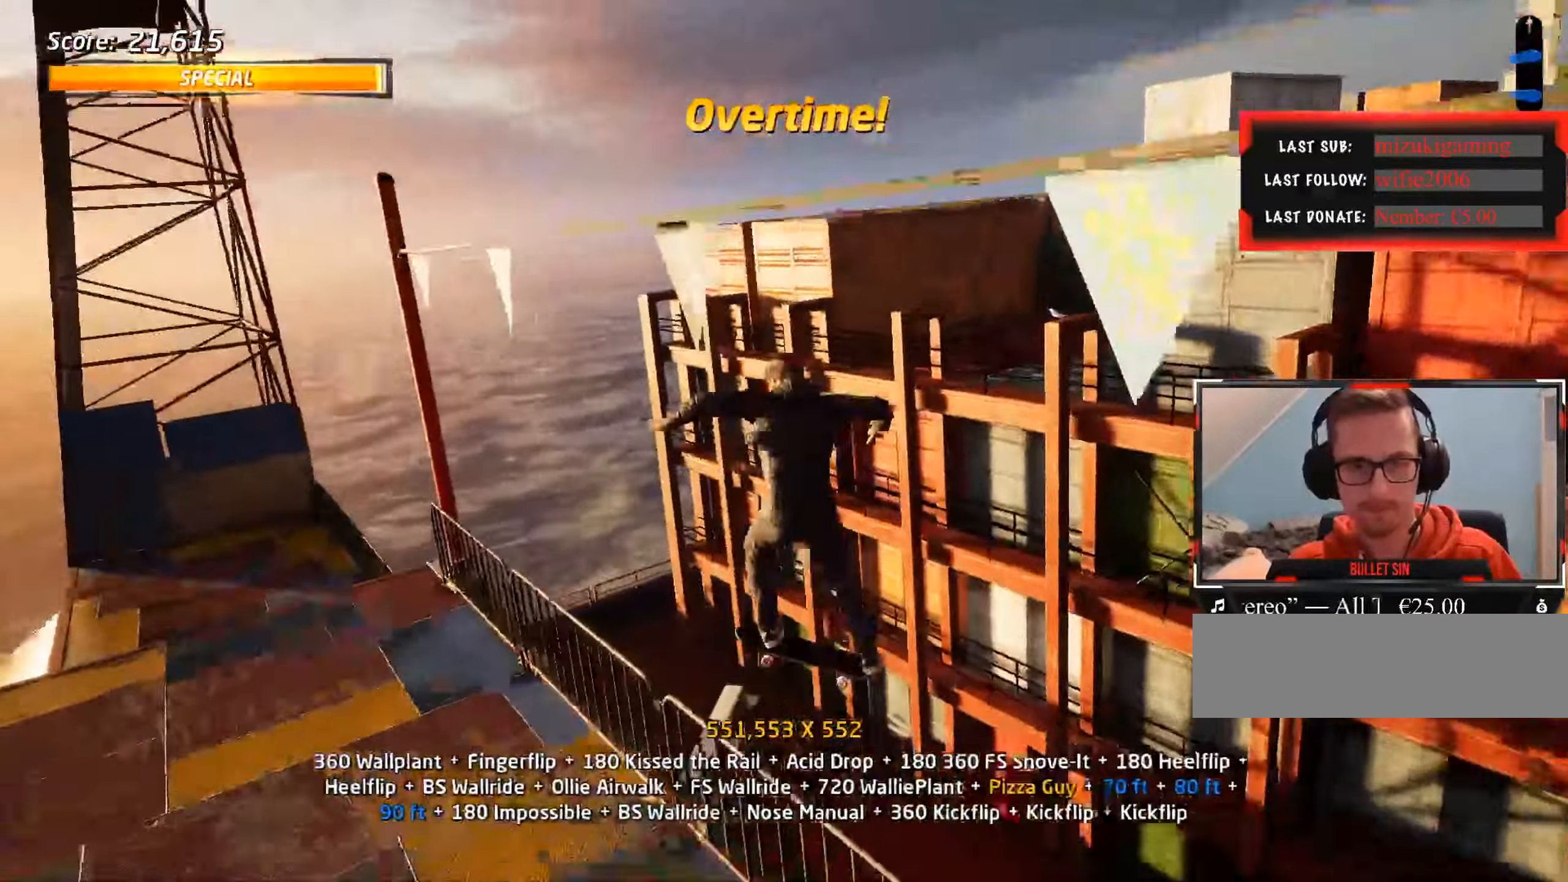
{"keys": ["ctrl_l"], "events": [[67, "s", "down"], [167, "s", "up"]]}
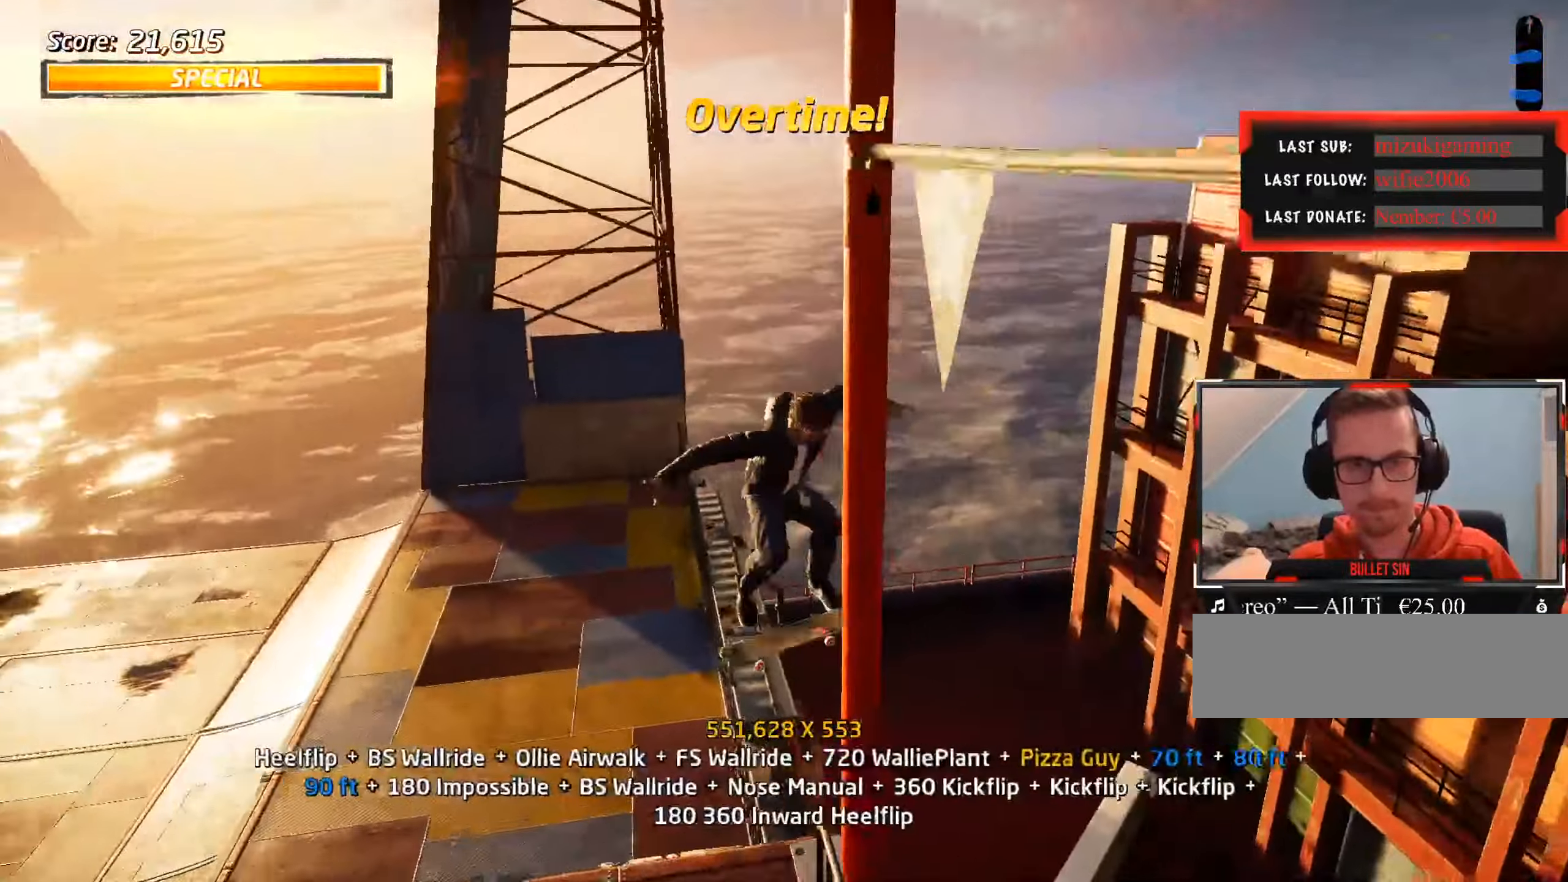
{"keys": ["ctrl_l"], "events": []}